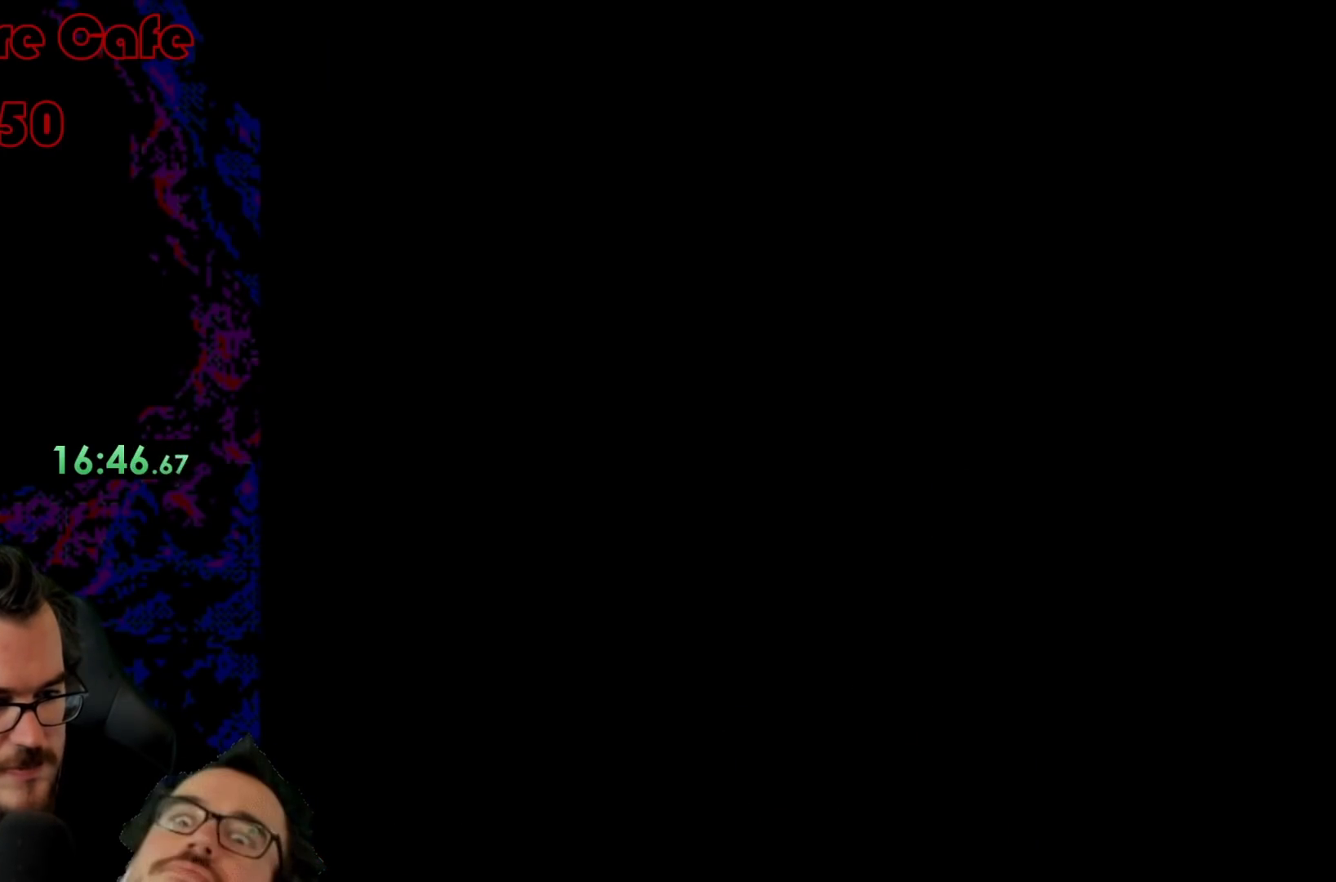
Gameplay with a controller (Nintendo layout); each line is a JSON object with the inputs held at the frame after it. "events" lists button and stick changes between this image and that frame as [ms after this image, input, new state], when the widget could be followed in between. Not read: L3 R3.
{"buttons": ["Y"], "events": [[83, "X", "up"], [250, "Y", "down"]]}
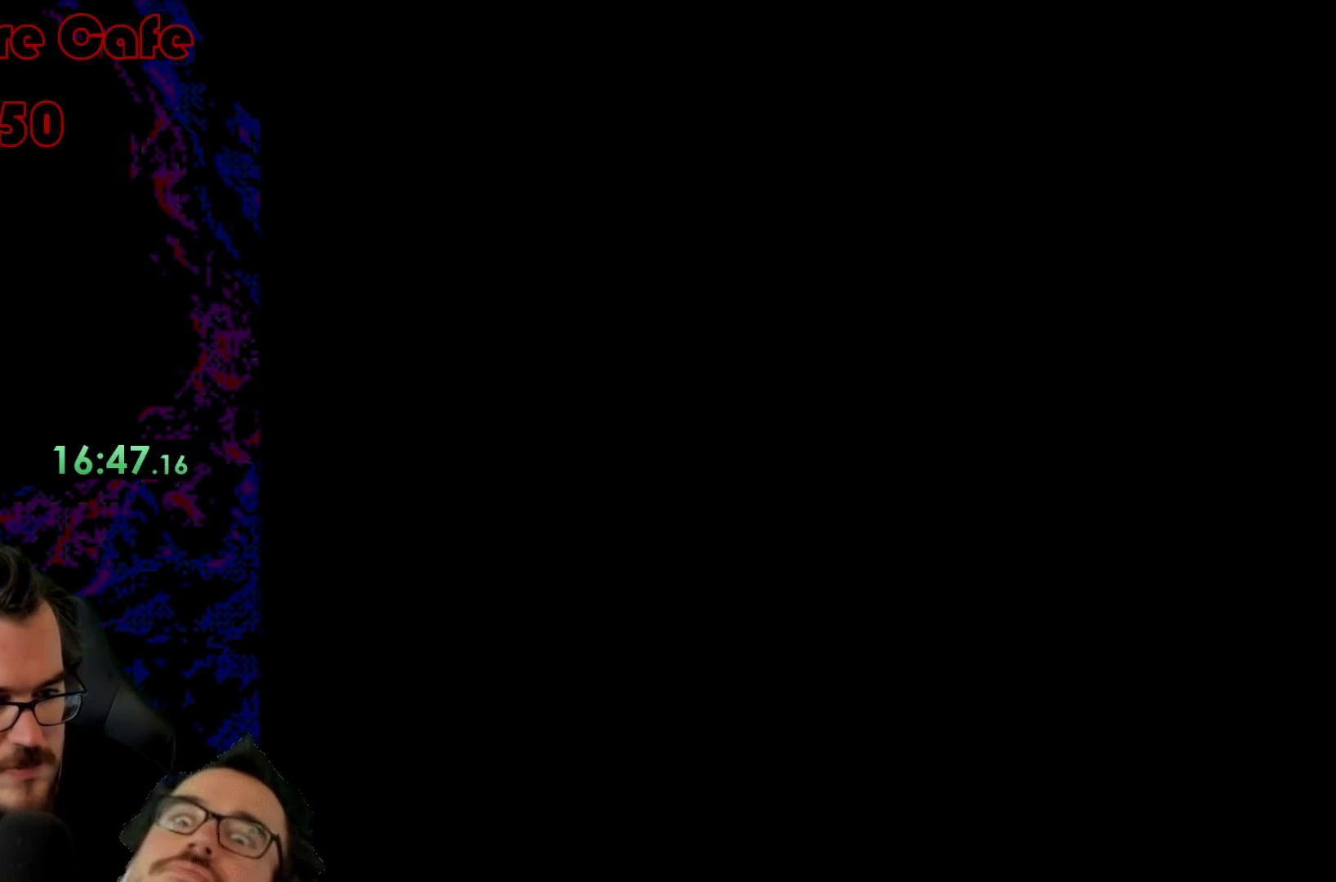
{"buttons": [], "events": [[483, "Y", "up"]]}
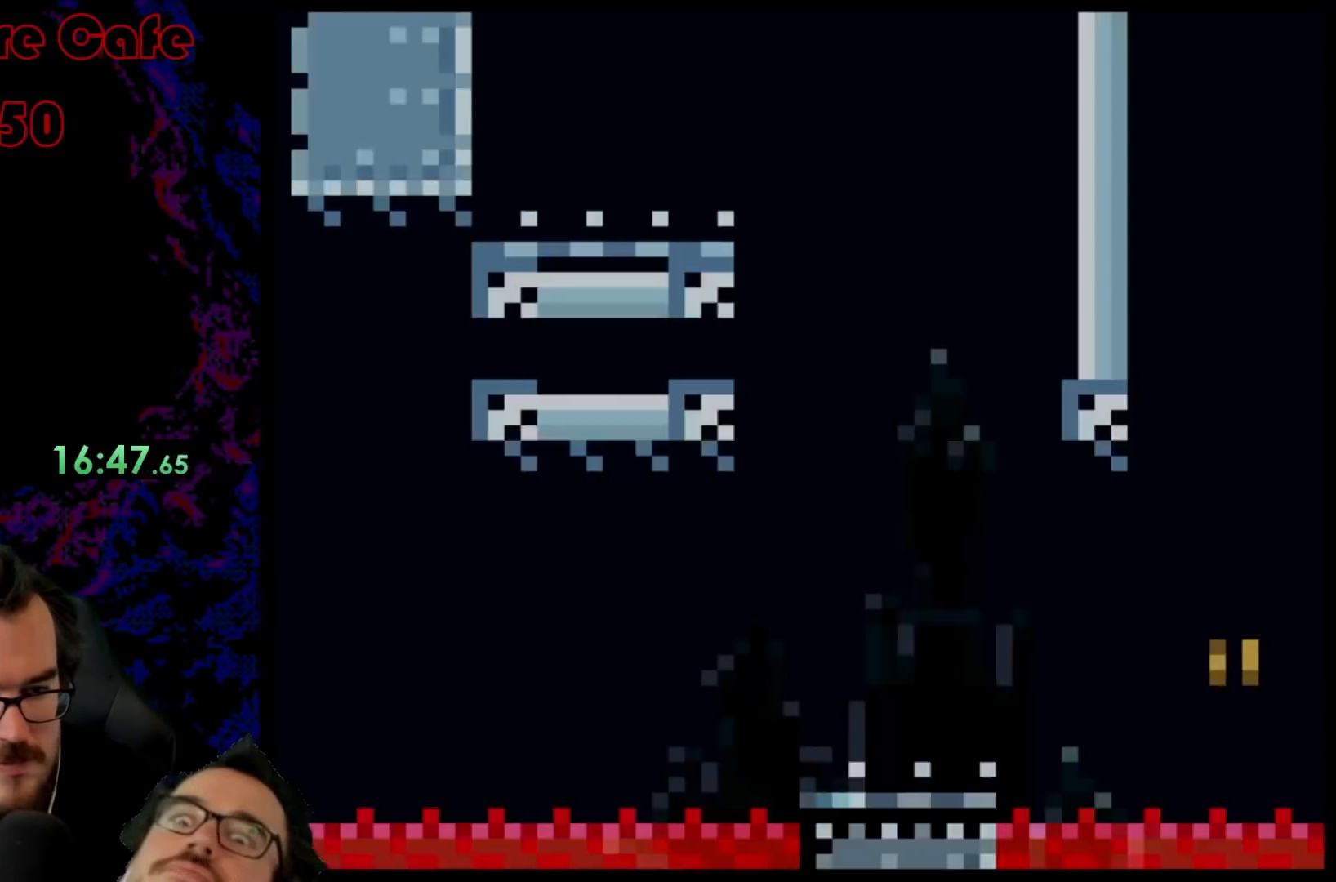
{"buttons": ["Y"], "events": [[233, "Y", "down"]]}
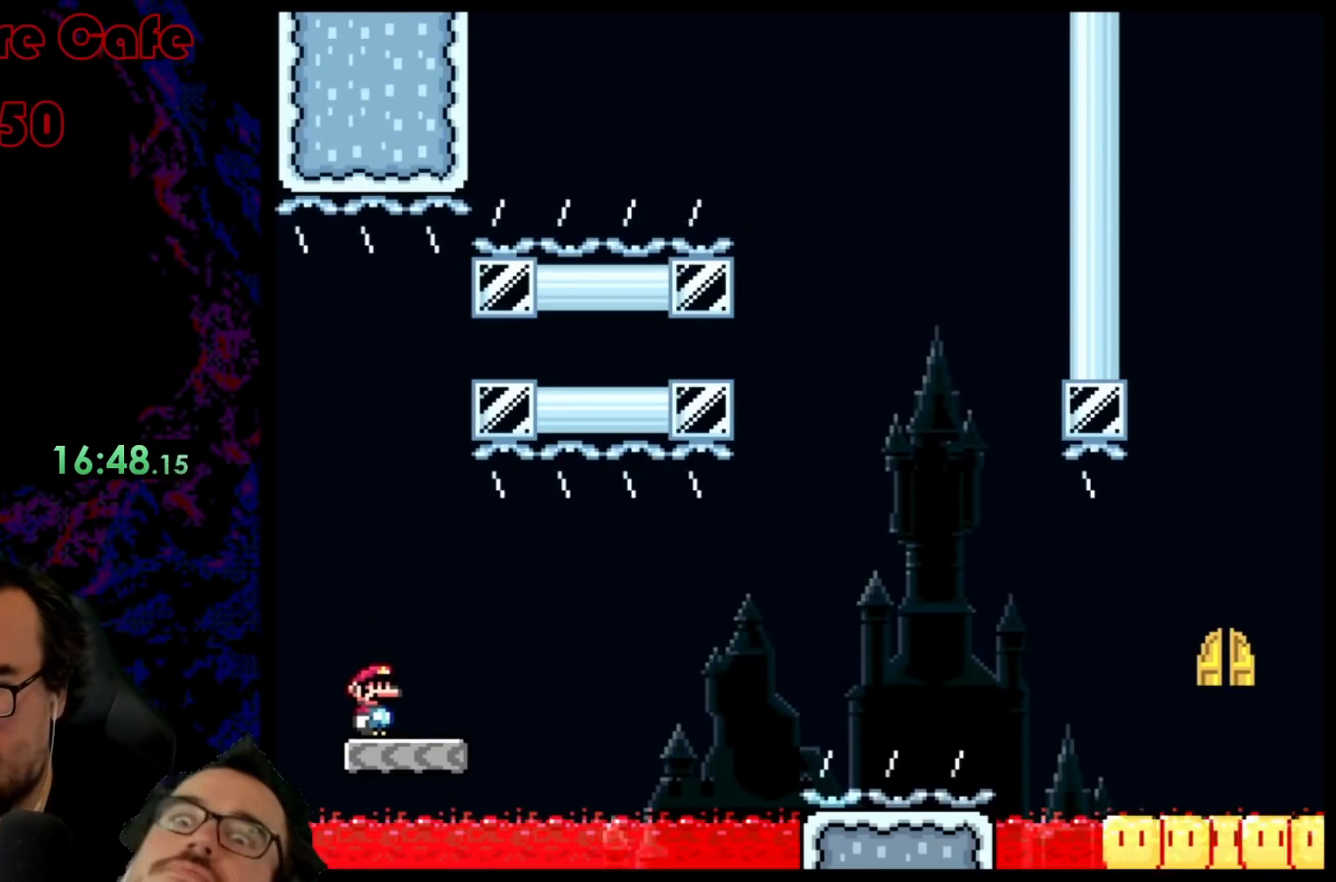
{"buttons": ["Y"], "events": []}
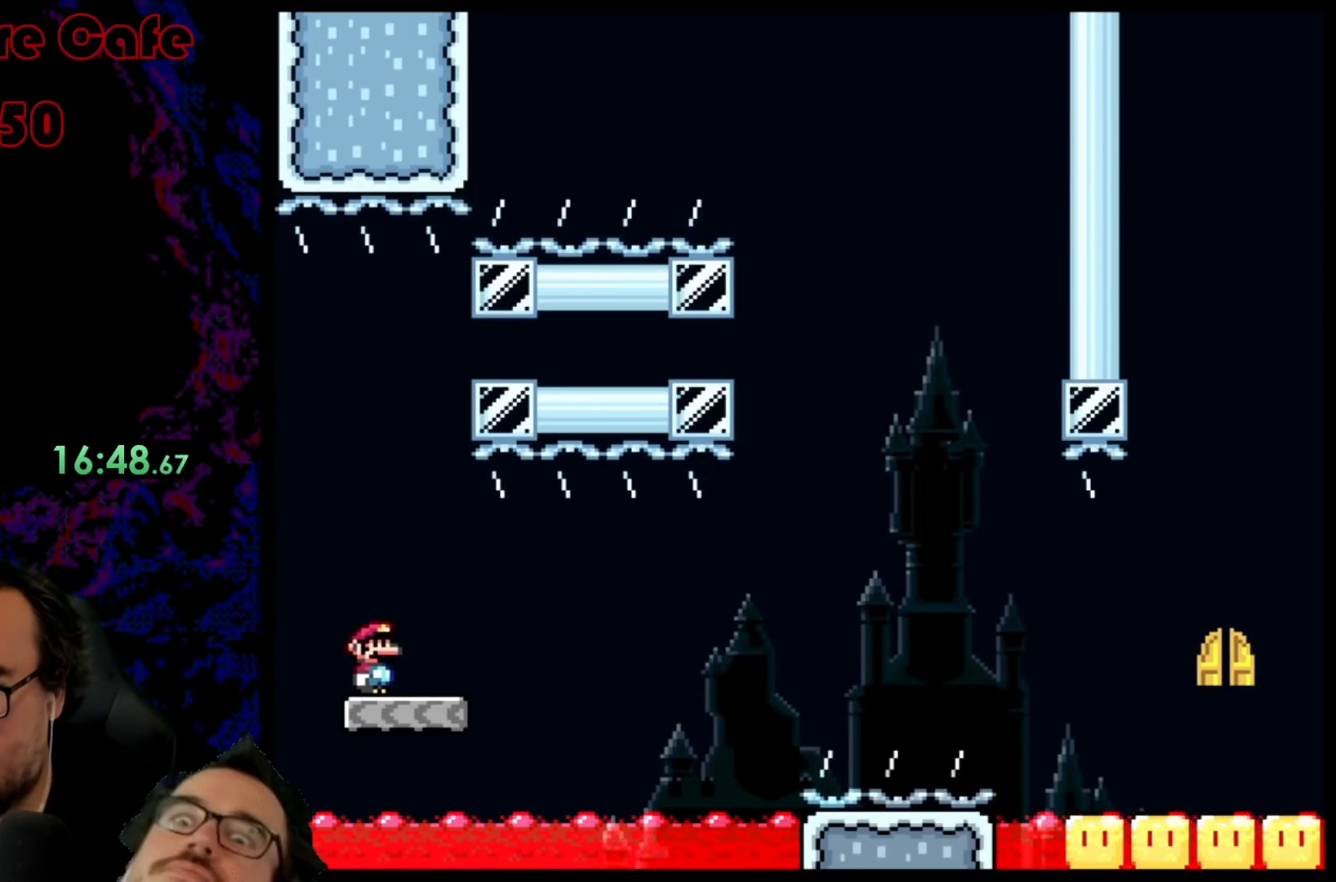
{"buttons": ["Y", "DPAD_RIGHT"], "events": [[217, "DPAD_RIGHT", "down"], [233, "Y", "up"], [317, "Y", "down"], [350, "DPAD_RIGHT", "up"], [450, "DPAD_RIGHT", "down"]]}
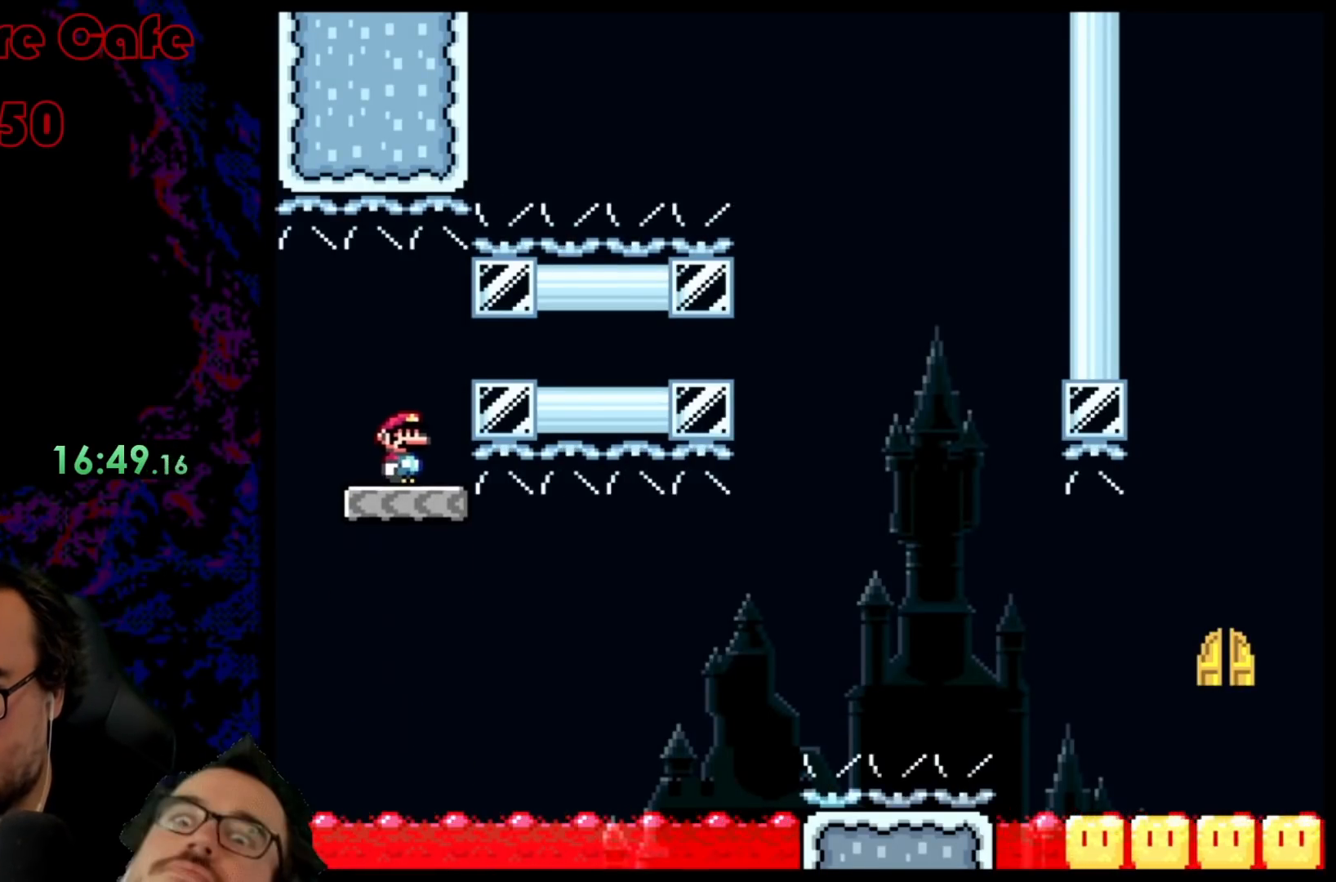
{"buttons": ["X", "DPAD_RIGHT"], "events": [[350, "Y", "up"], [383, "X", "down"]]}
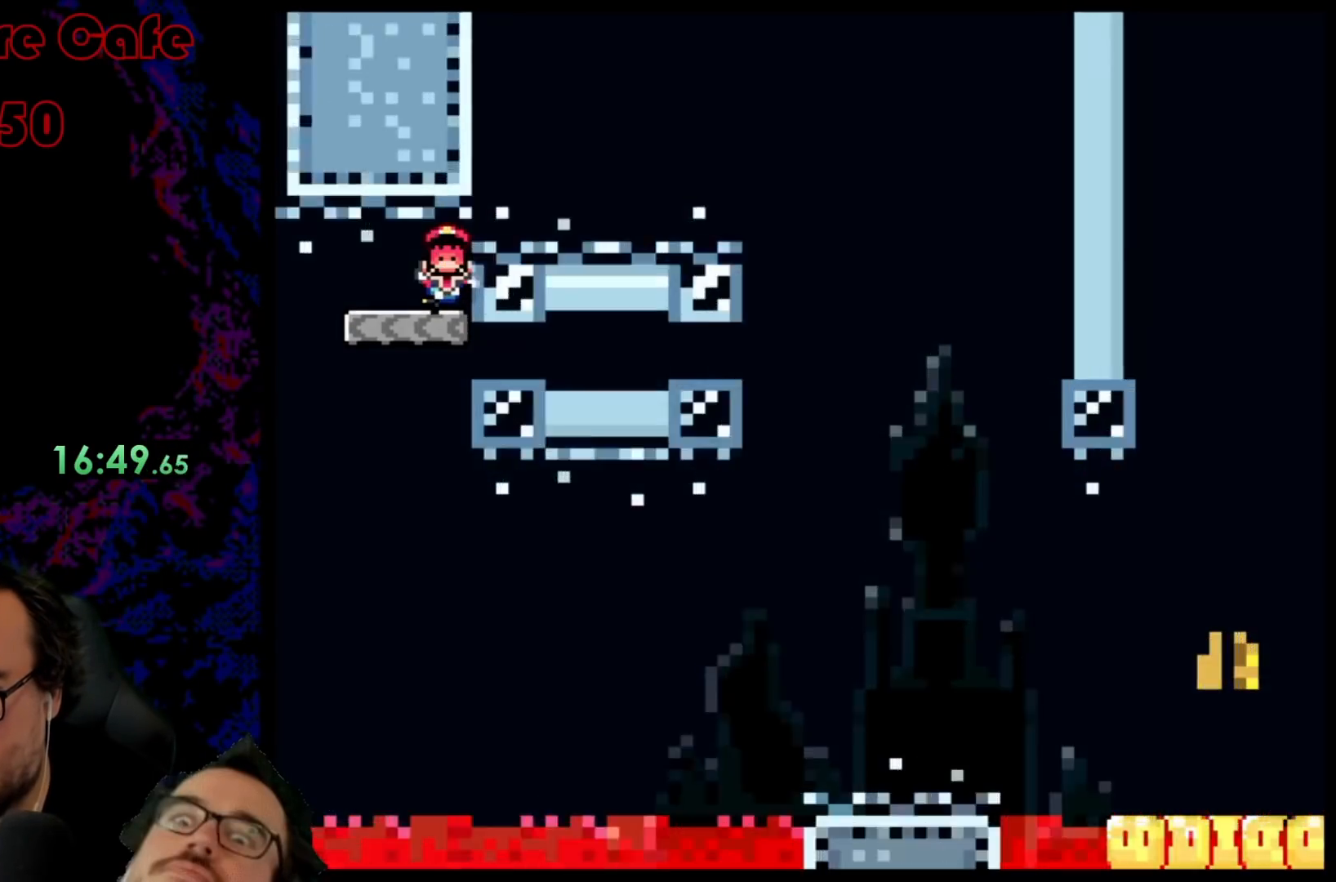
{"buttons": ["DPAD_RIGHT"], "events": [[383, "X", "up"]]}
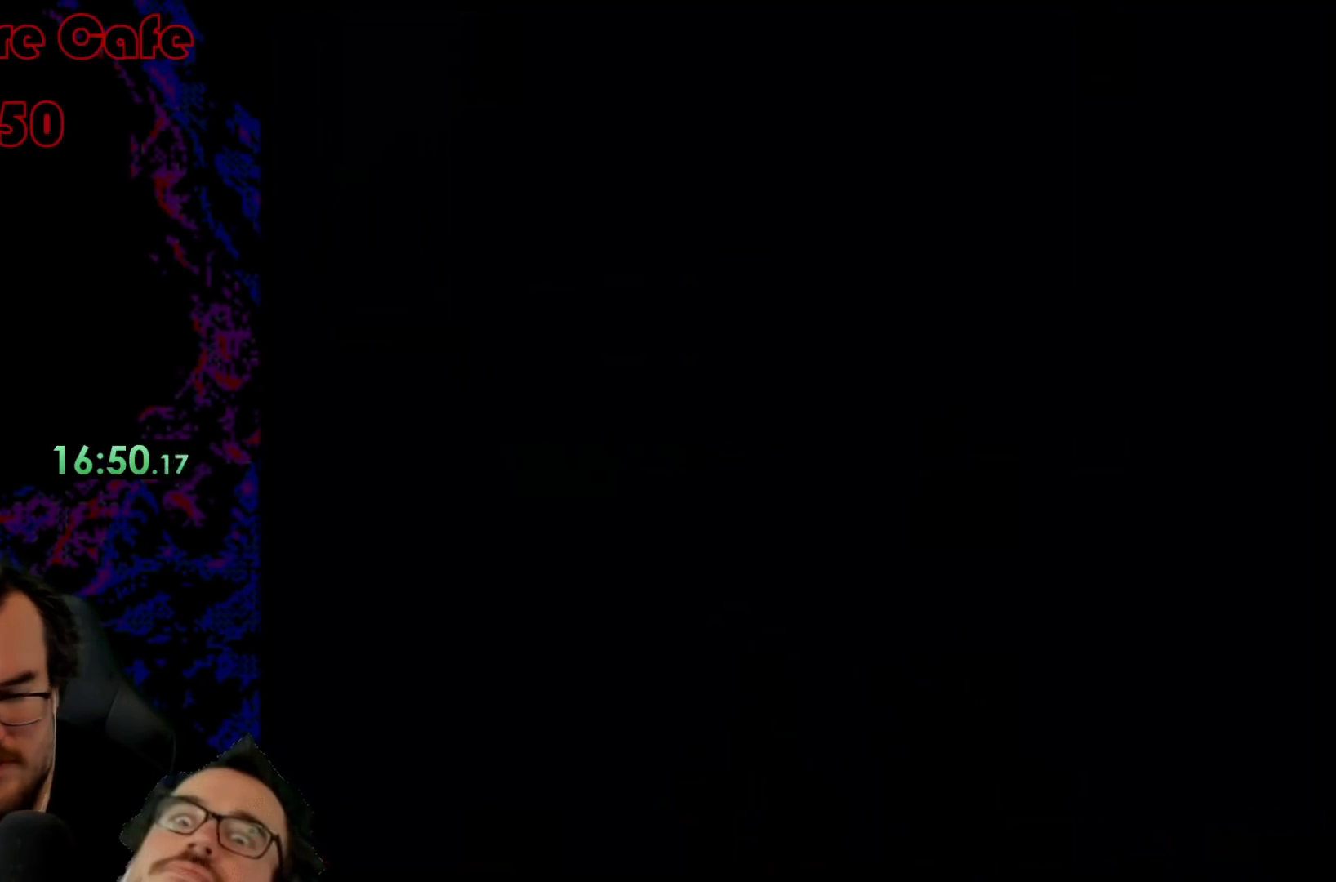
{"buttons": ["B", "Y"], "events": [[33, "DPAD_RIGHT", "up"], [50, "B", "down"], [50, "Y", "down"]]}
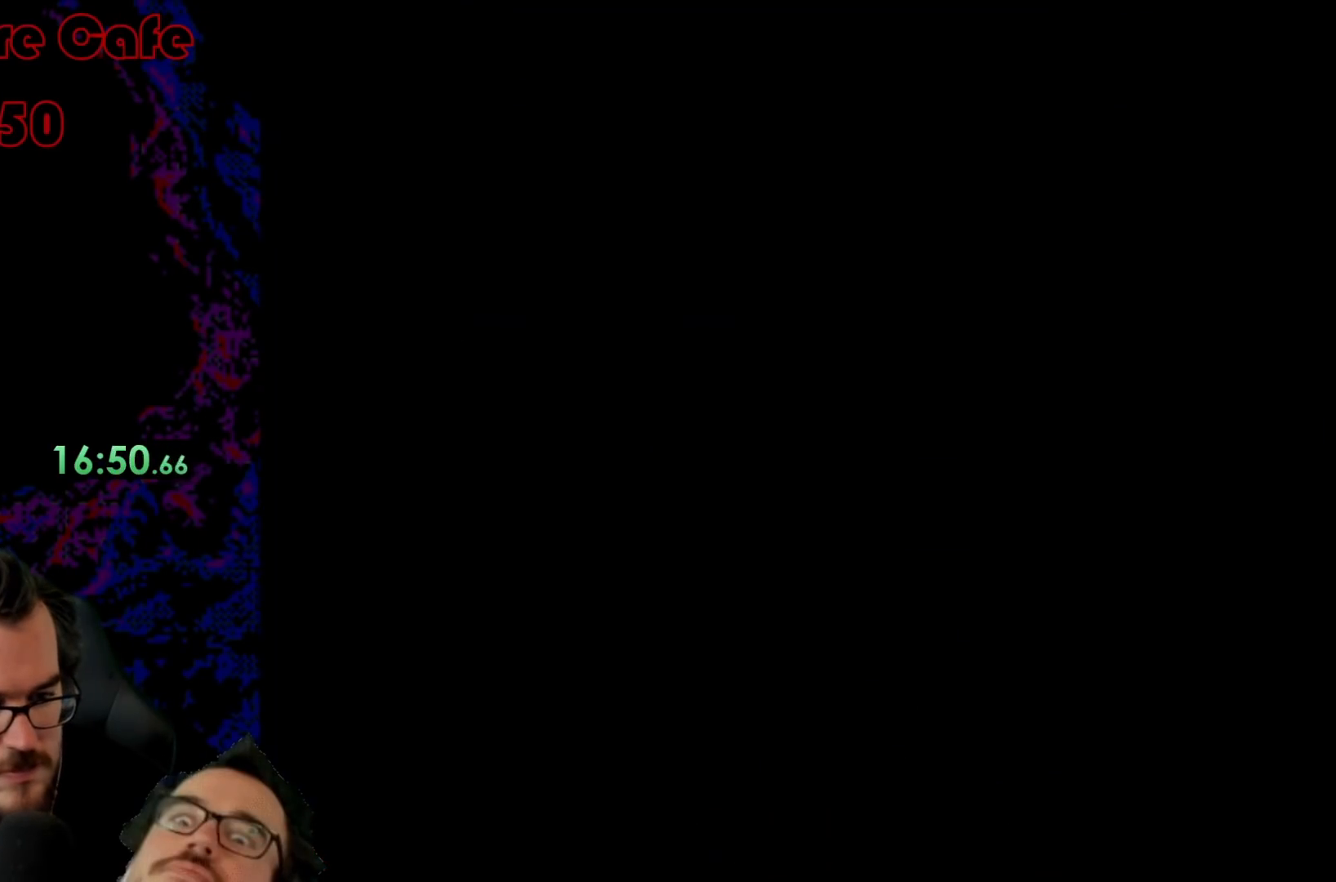
{"buttons": ["B", "Y"], "events": []}
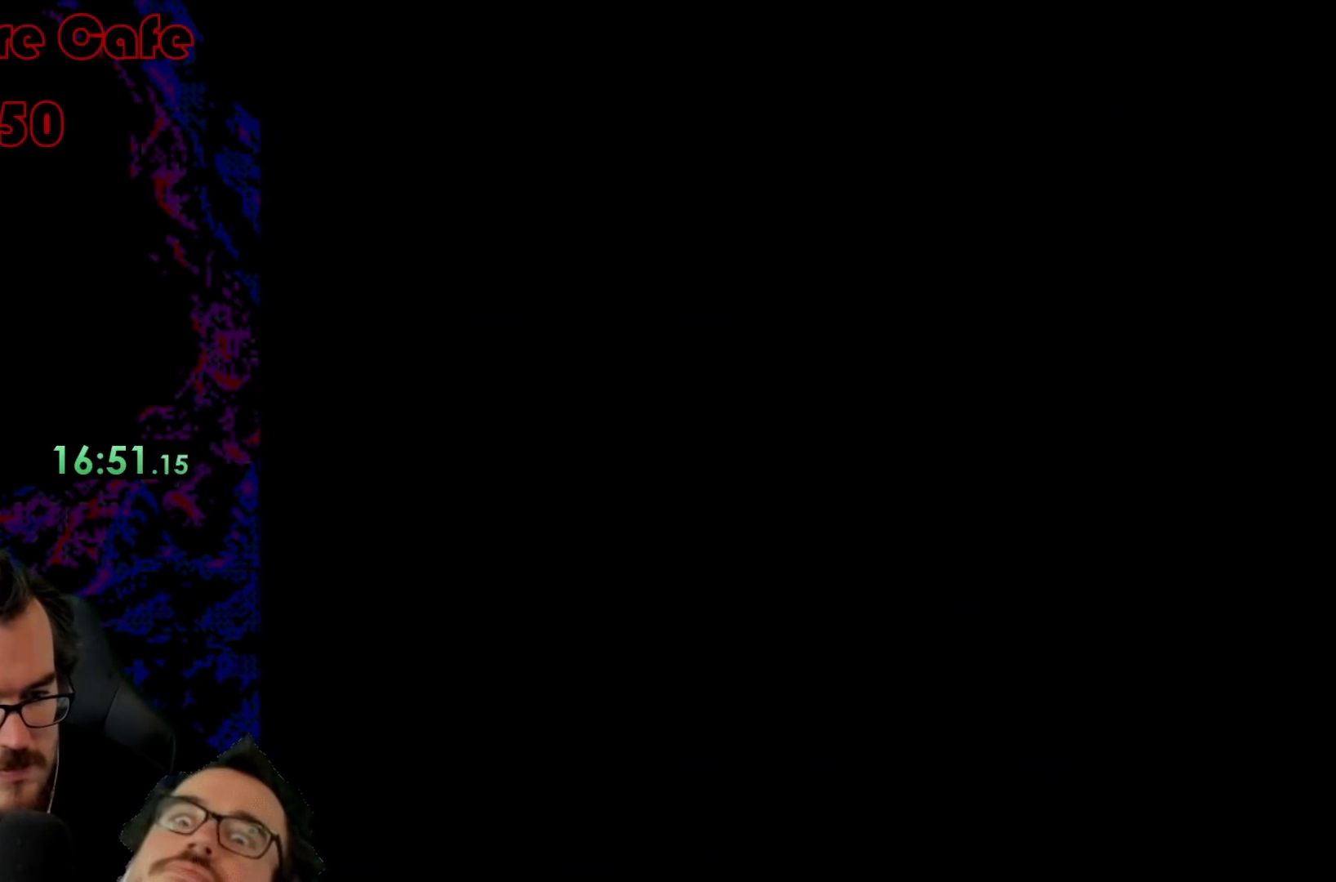
{"buttons": ["B", "Y"], "events": []}
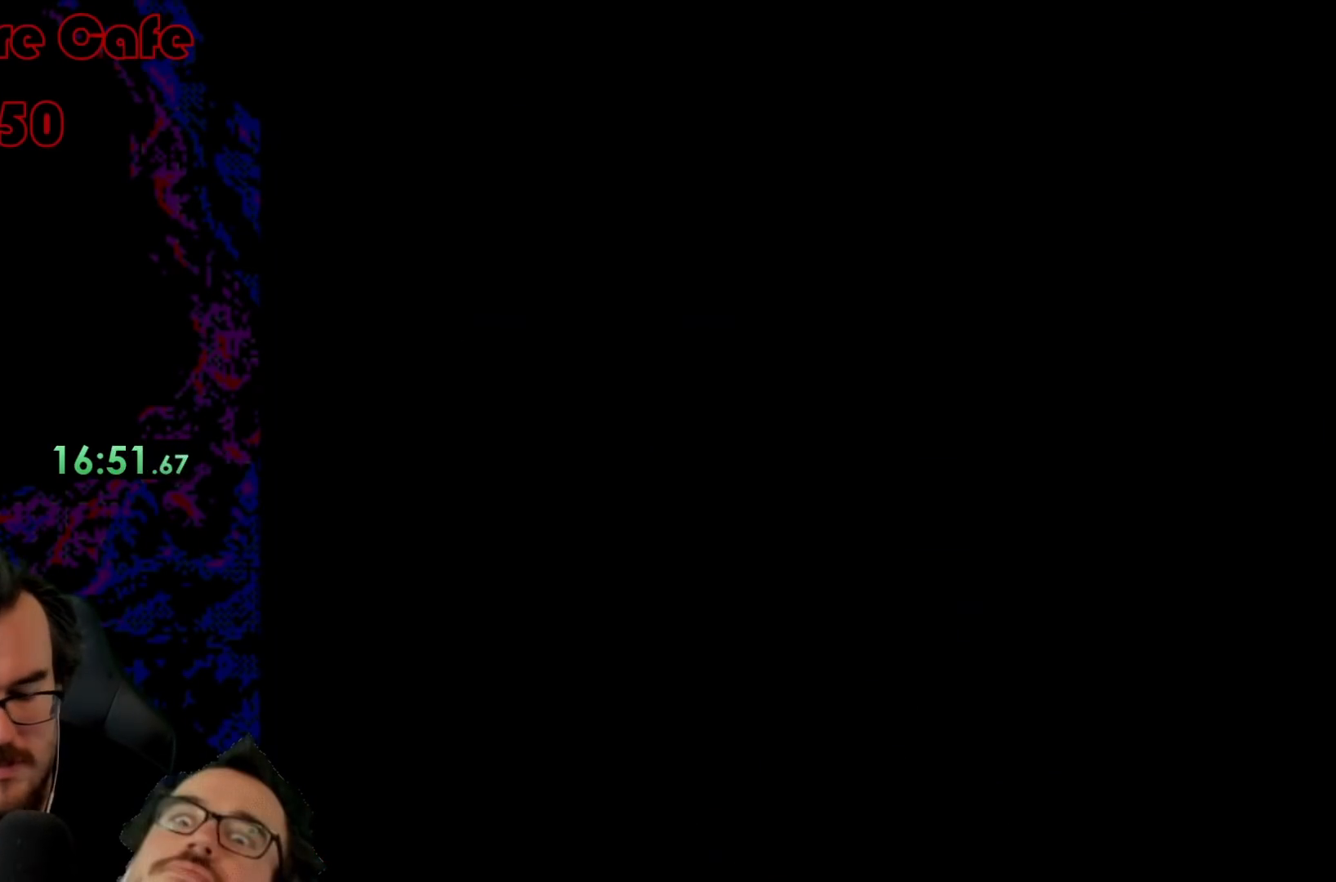
{"buttons": ["B", "Y"], "events": []}
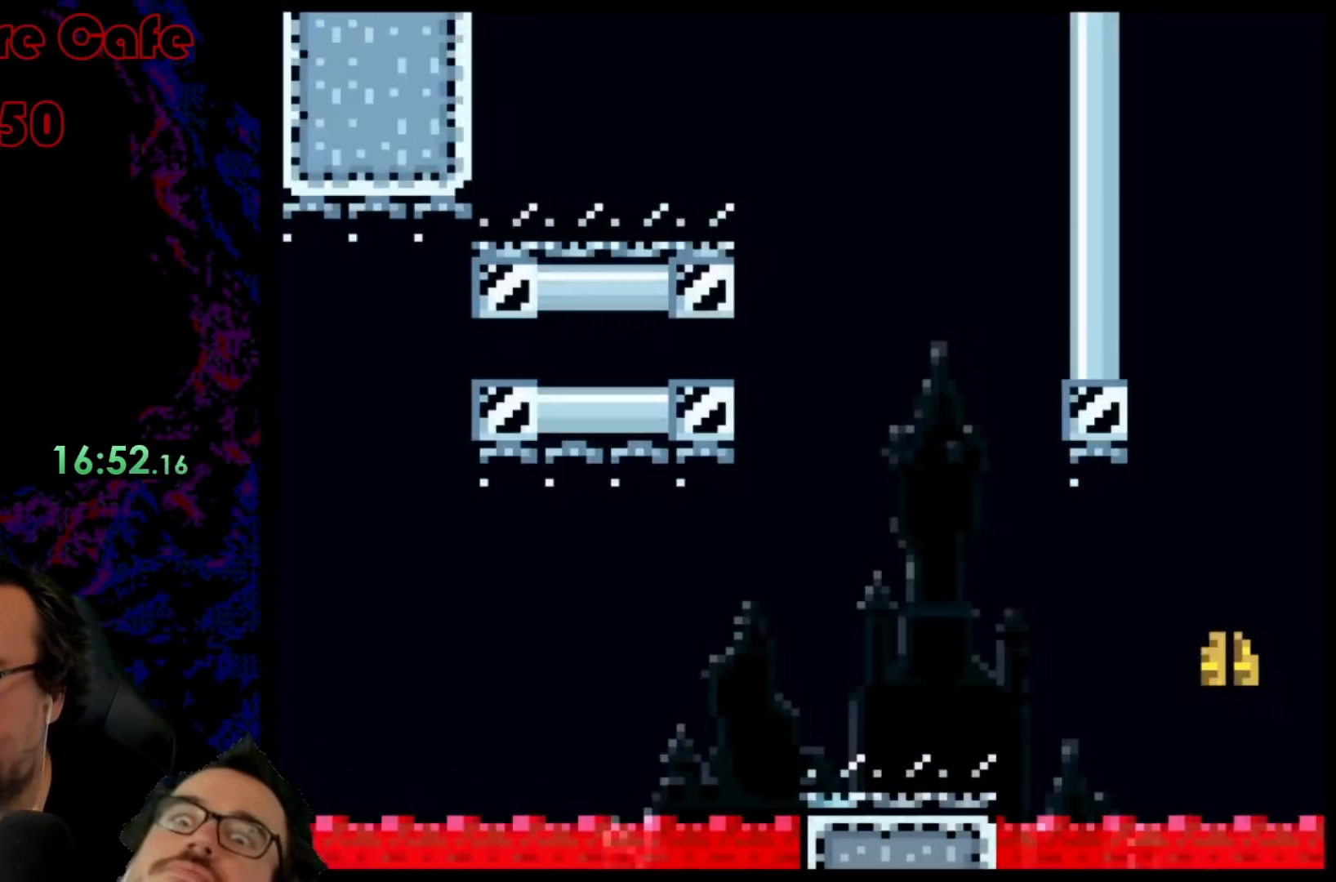
{"buttons": ["B", "Y"], "events": []}
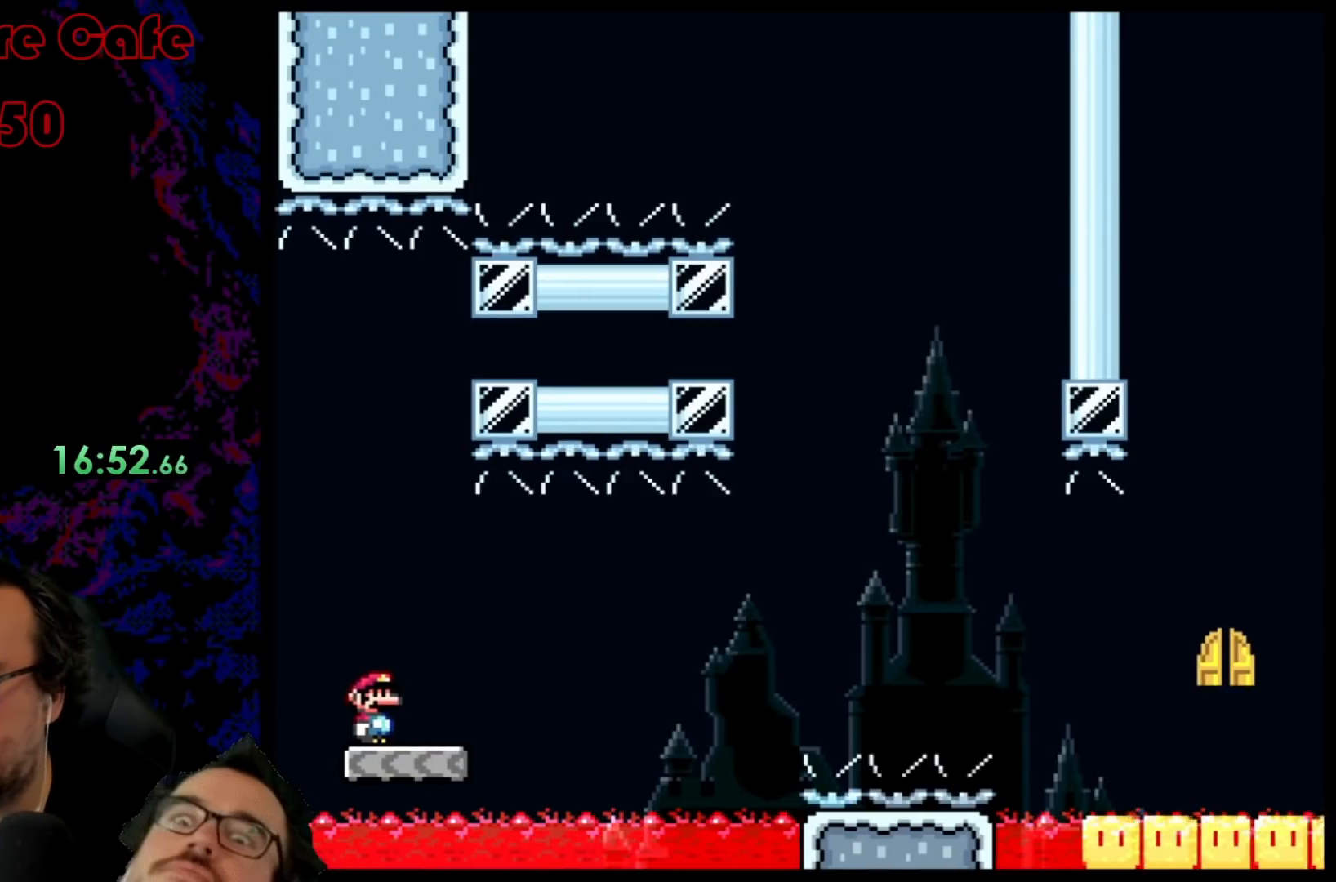
{"buttons": ["Y"], "events": [[50, "B", "up"]]}
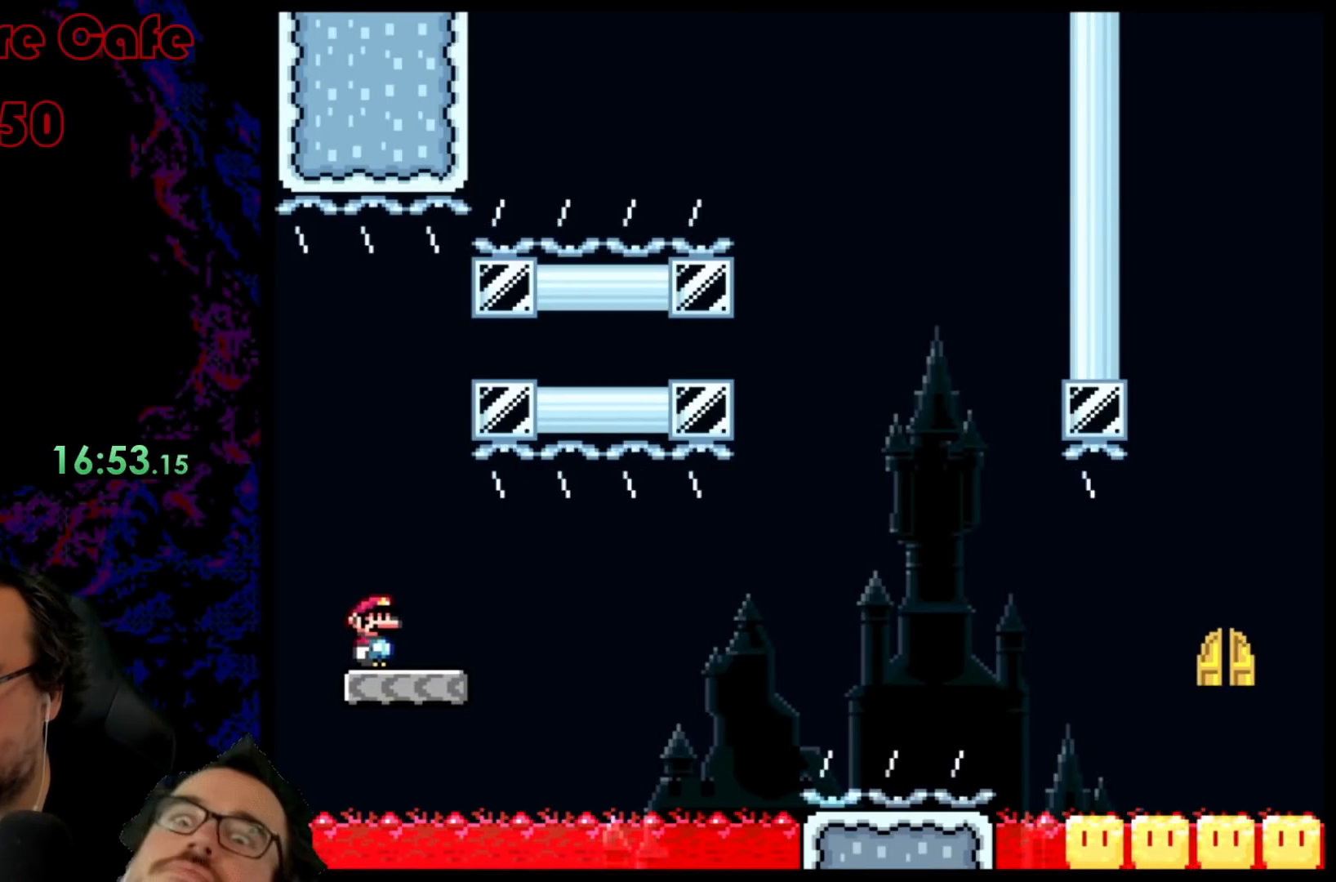
{"buttons": ["B", "Y", "DPAD_RIGHT"], "events": [[50, "Y", "up"], [117, "Y", "down"], [133, "DPAD_RIGHT", "down"], [150, "B", "down"], [383, "B", "up"], [450, "B", "down"]]}
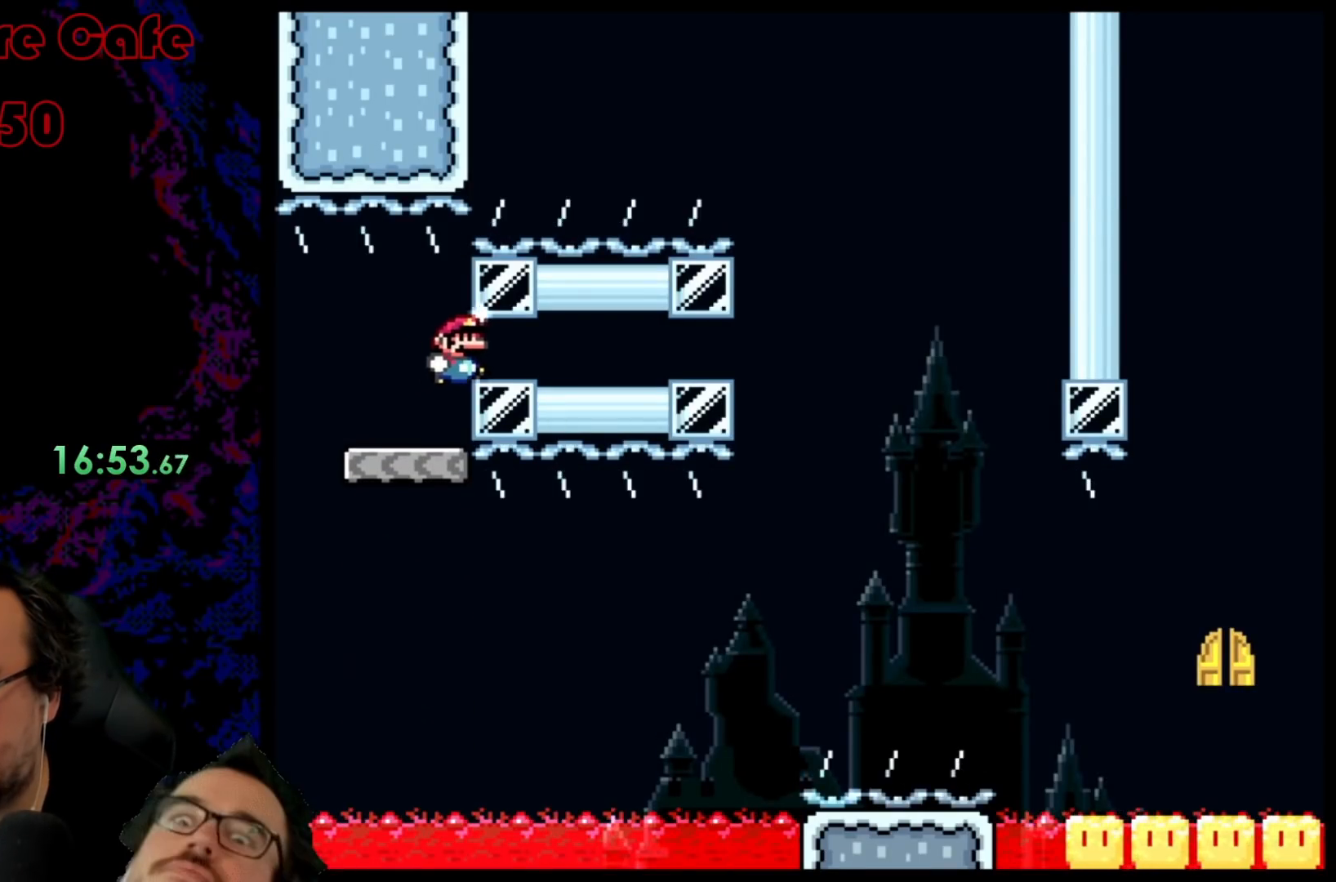
{"buttons": ["X"], "events": [[233, "B", "up"], [267, "DPAD_LEFT", "down"], [267, "DPAD_RIGHT", "up"], [267, "X", "down"], [267, "Y", "up"], [433, "DPAD_LEFT", "up"]]}
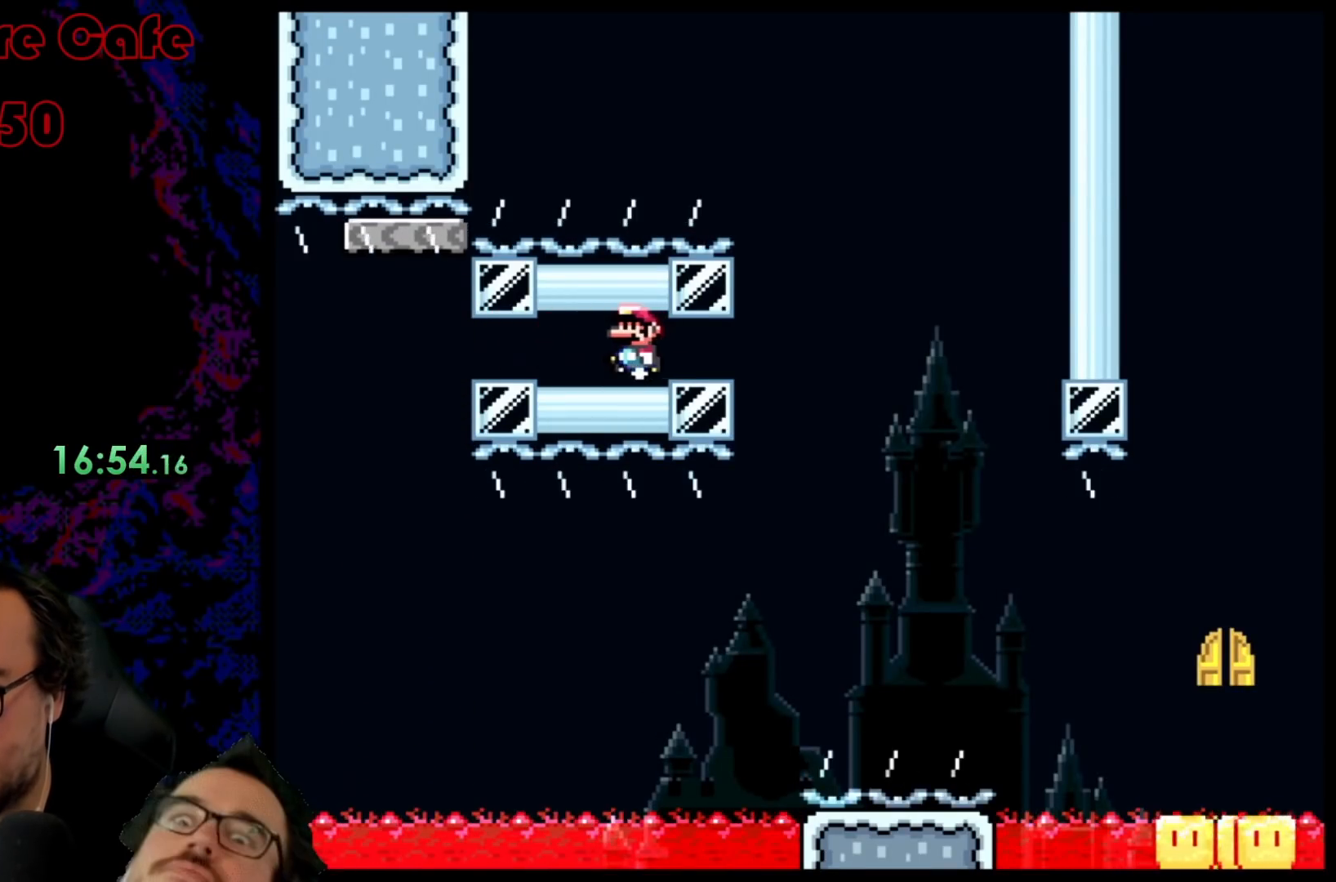
{"buttons": ["X", "DPAD_RIGHT"], "events": [[233, "DPAD_RIGHT", "down"]]}
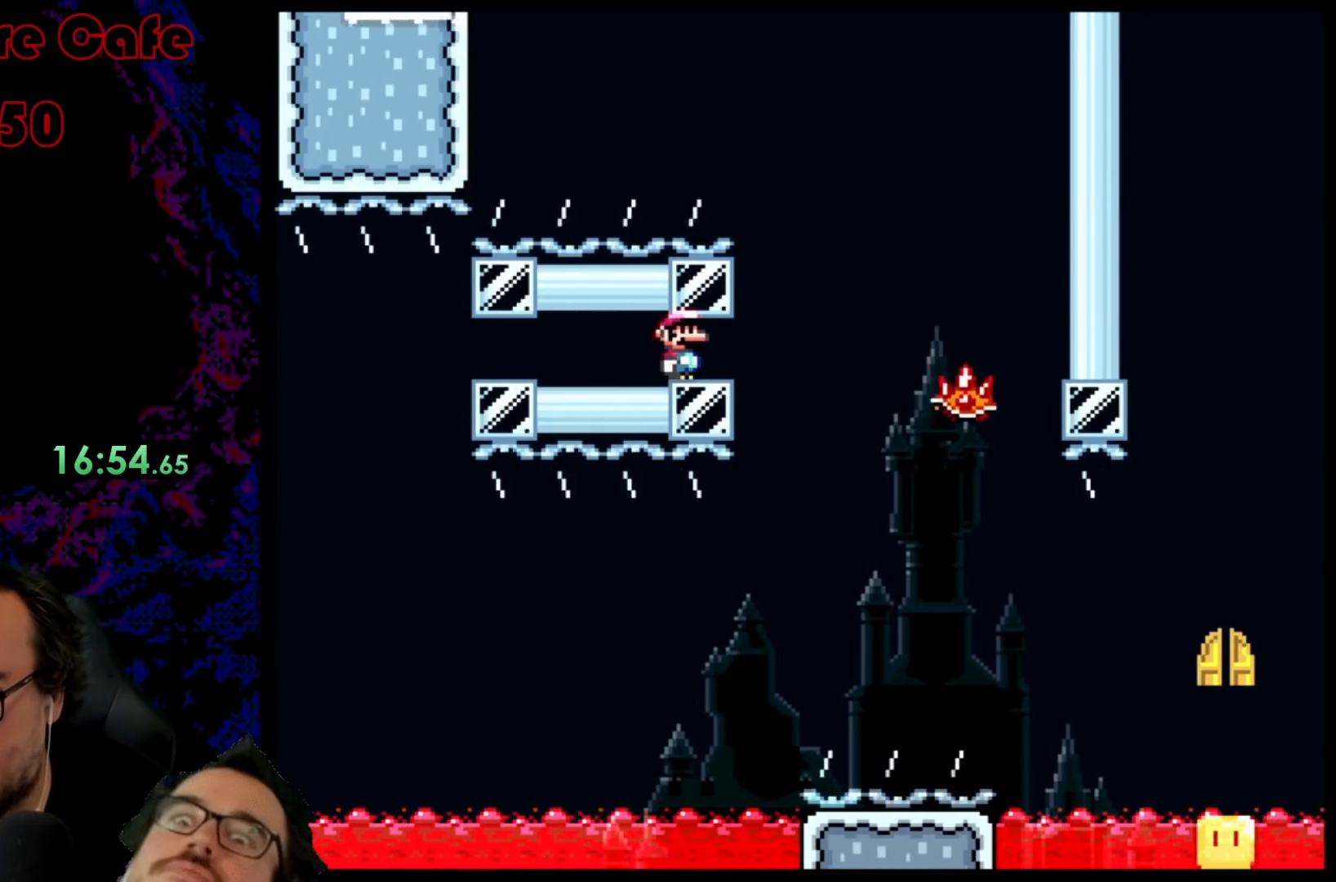
{"buttons": ["X", "DPAD_RIGHT"], "events": [[133, "A", "down"], [333, "DPAD_LEFT", "down"], [333, "DPAD_RIGHT", "up"], [367, "A", "up"], [483, "DPAD_LEFT", "up"], [500, "DPAD_RIGHT", "down"]]}
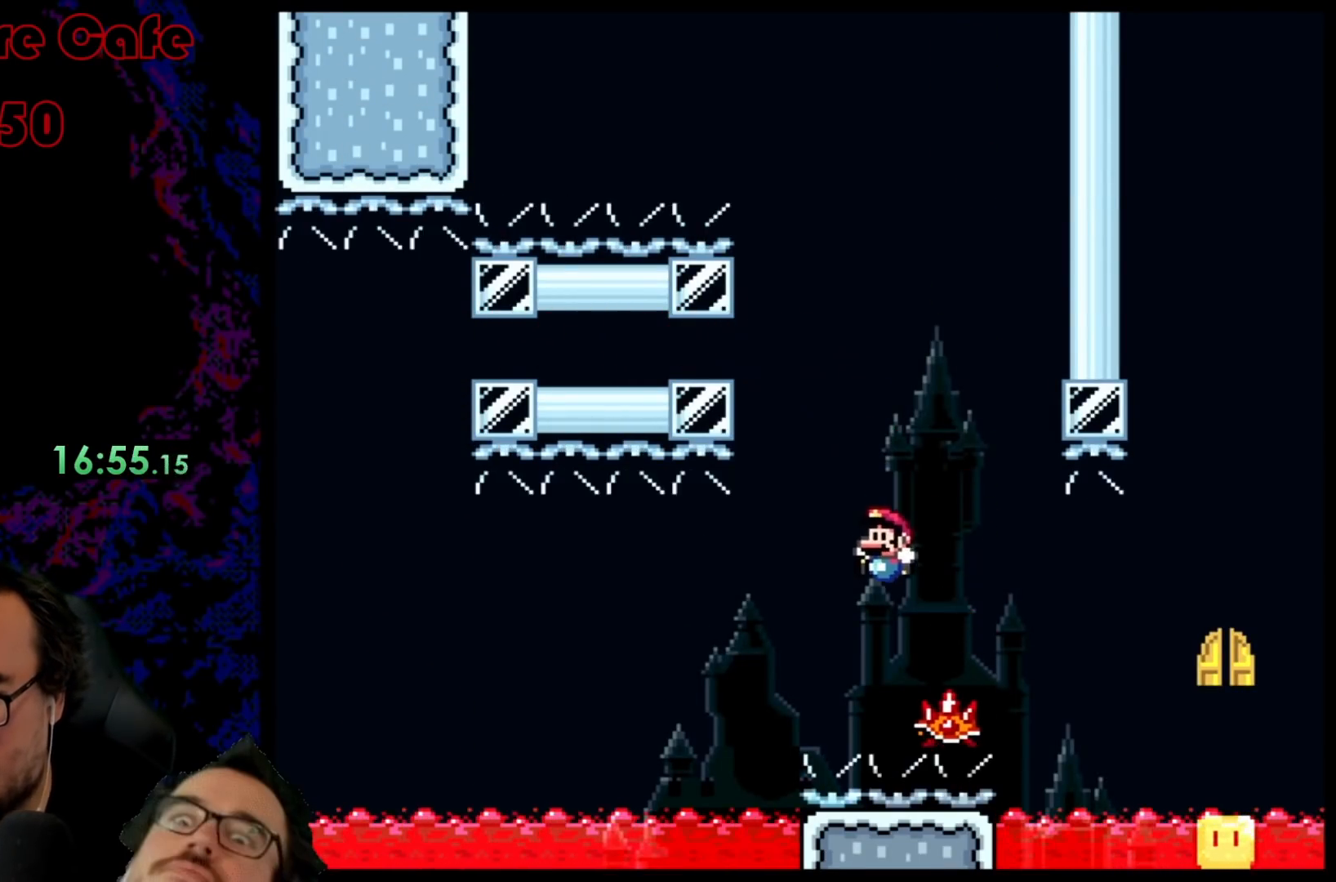
{"buttons": [], "events": [[33, "A", "down"], [217, "DPAD_RIGHT", "up"], [367, "A", "up"], [450, "X", "up"]]}
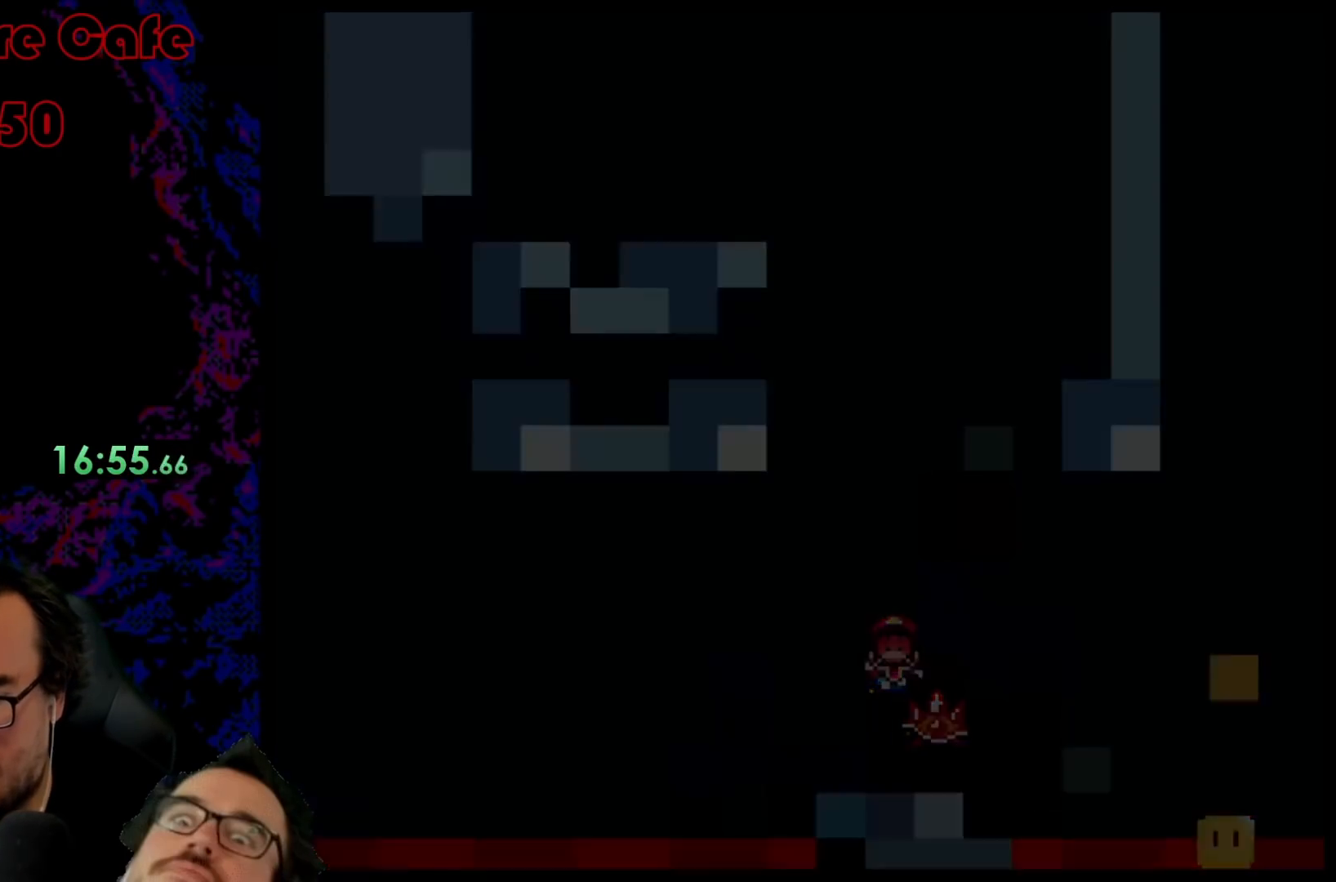
{"buttons": [], "events": []}
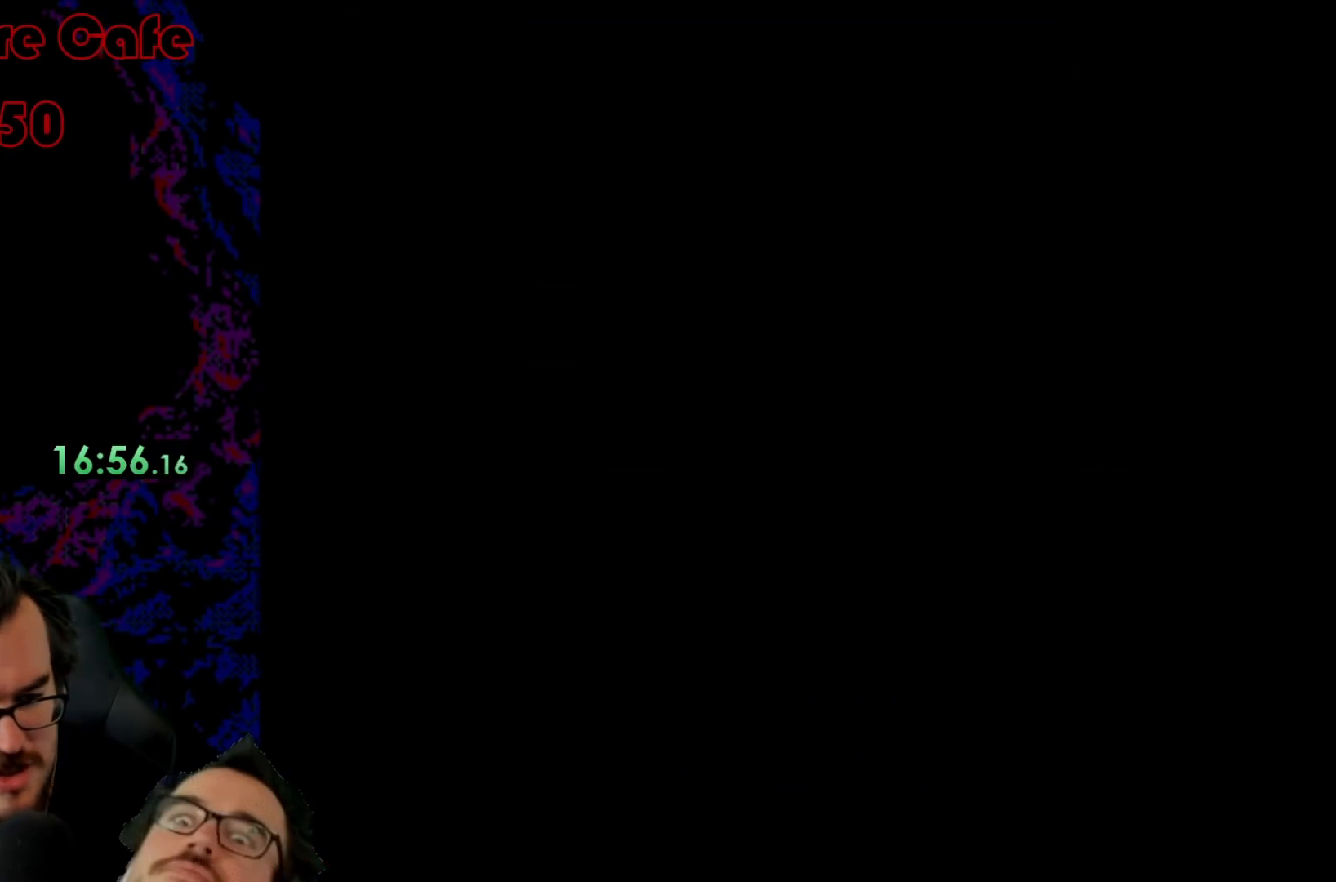
{"buttons": ["B", "Y"], "events": [[100, "B", "down"], [133, "Y", "down"]]}
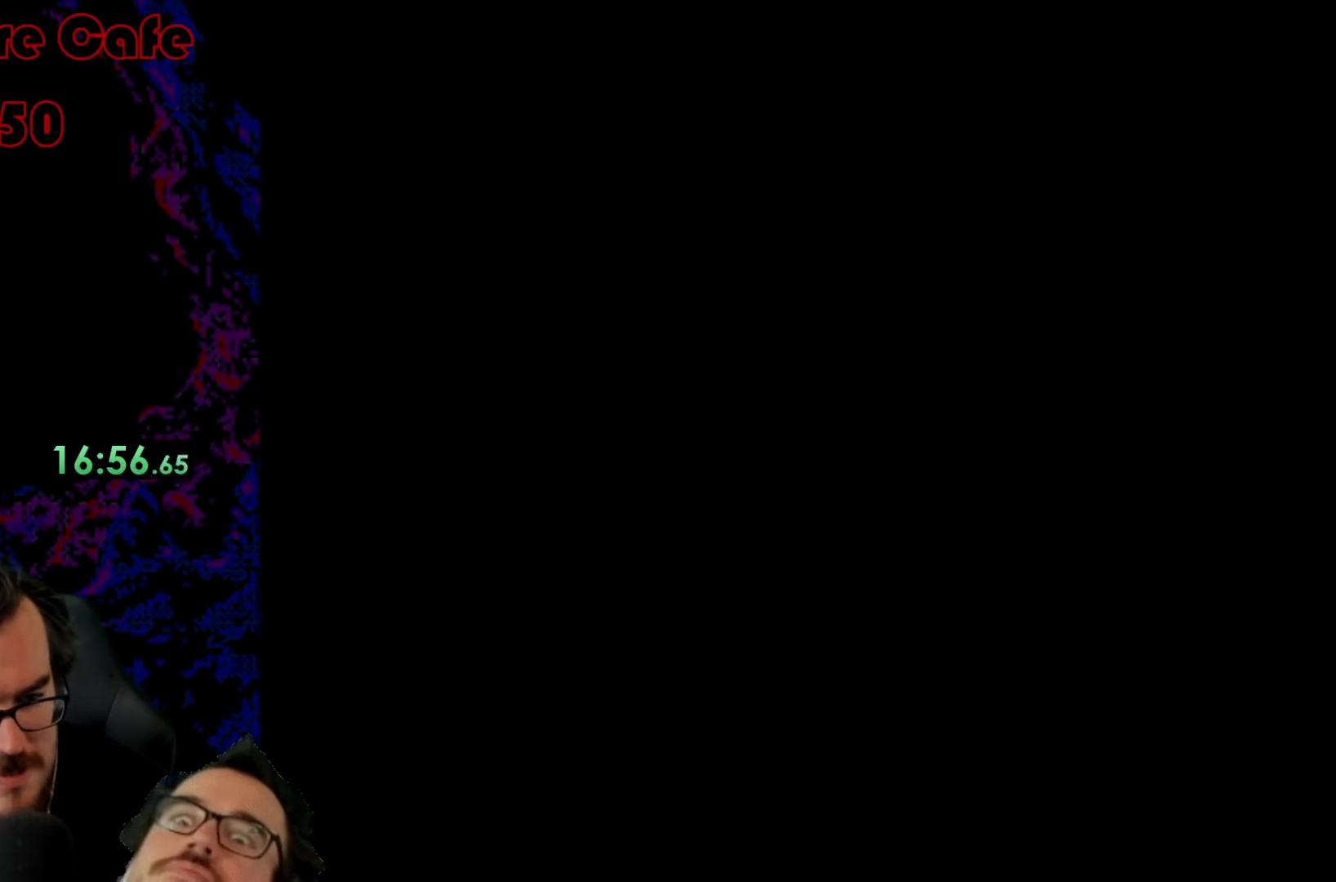
{"buttons": ["B", "Y"], "events": []}
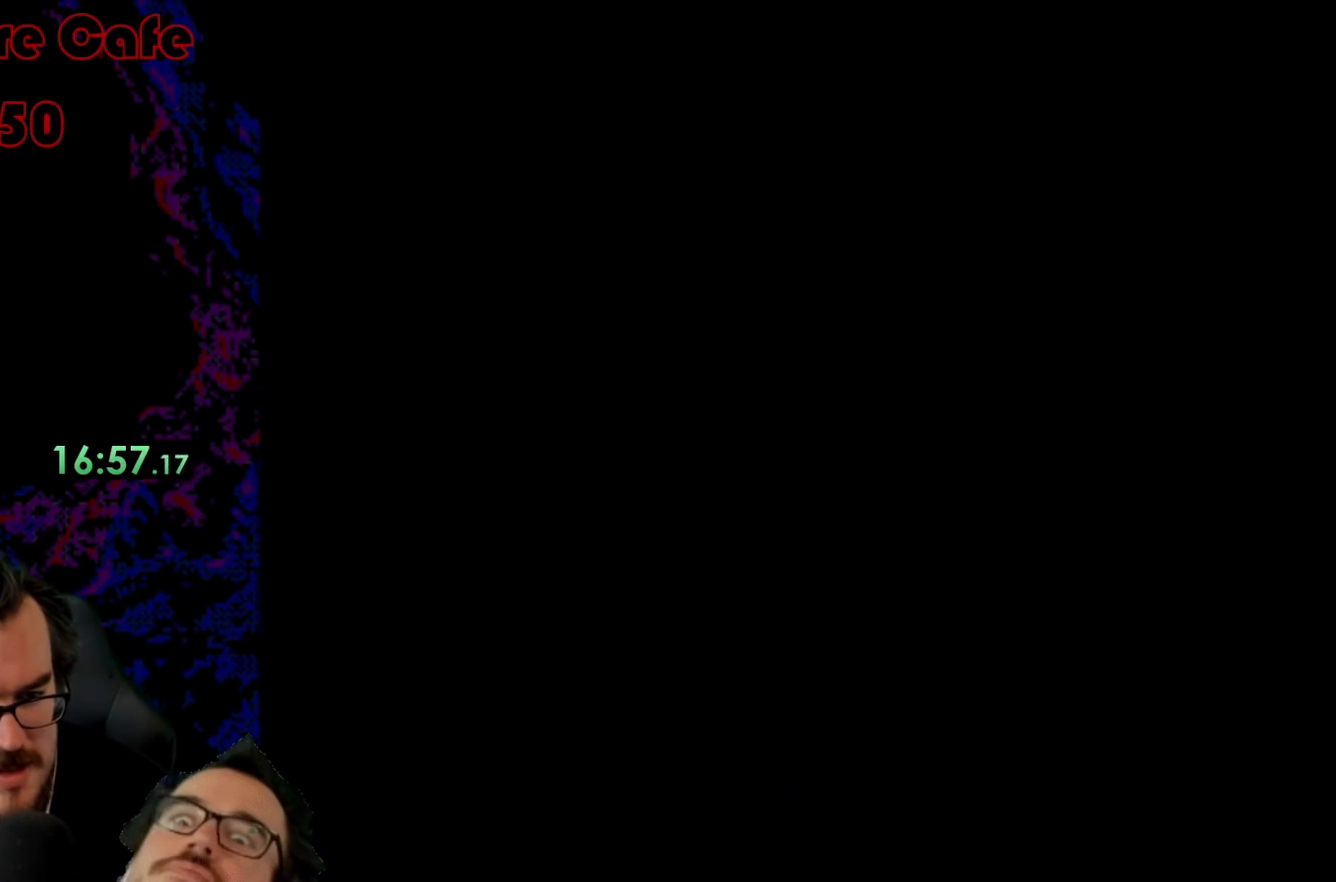
{"buttons": ["B", "Y"], "events": []}
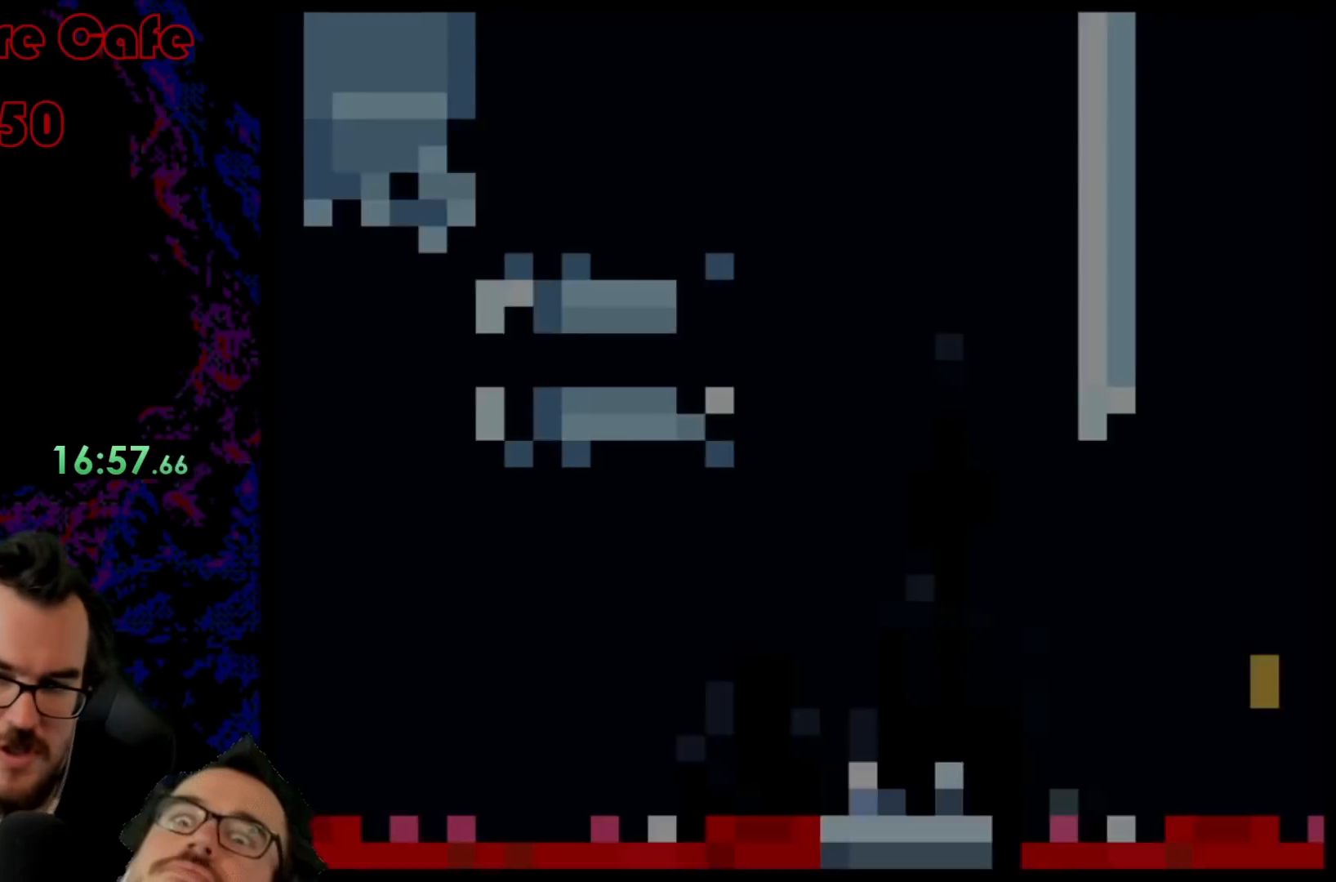
{"buttons": ["B", "Y"], "events": []}
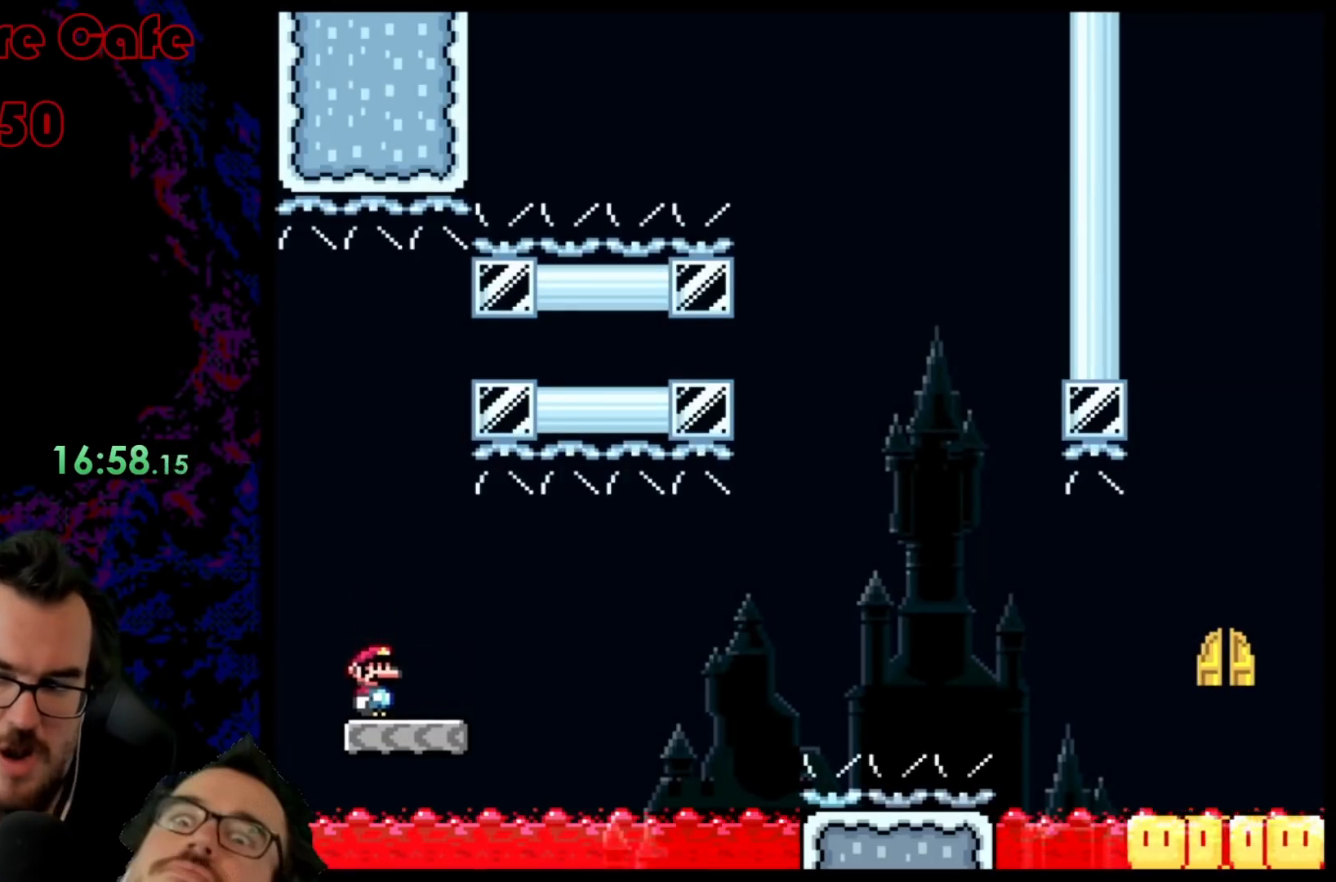
{"buttons": ["Y"], "events": [[350, "B", "up"]]}
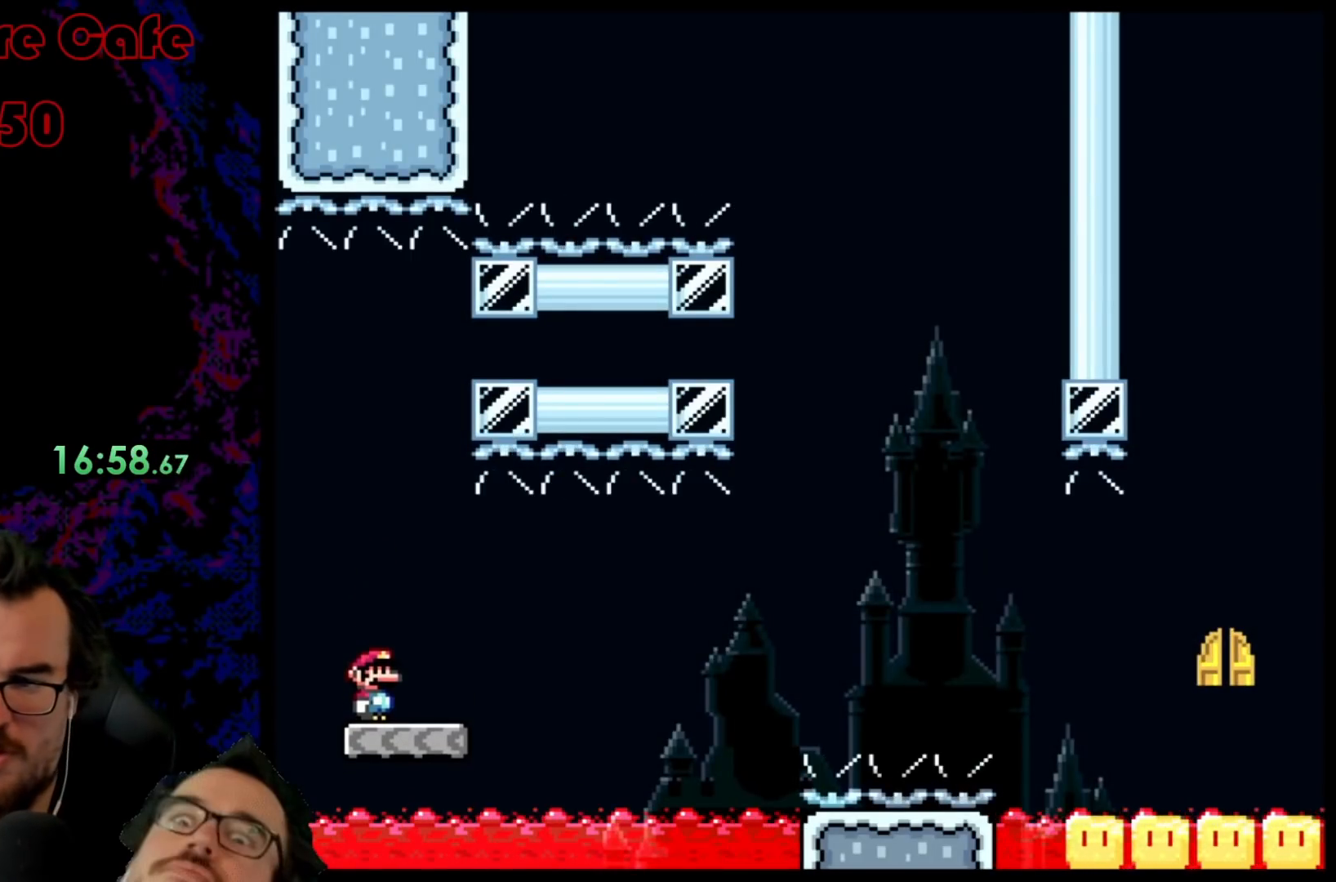
{"buttons": ["B", "Y", "DPAD_RIGHT"], "events": [[333, "DPAD_RIGHT", "down"], [350, "B", "down"]]}
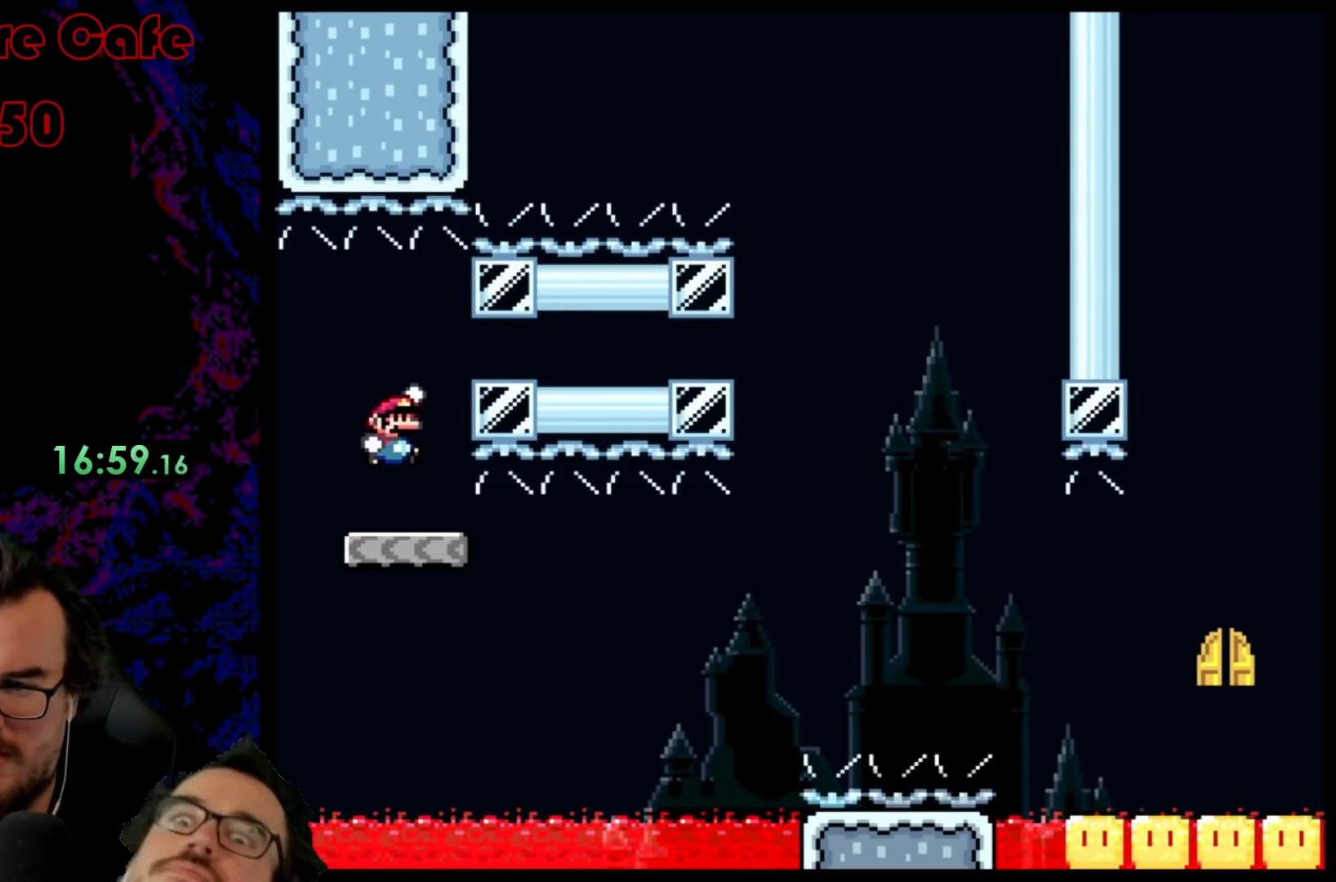
{"buttons": ["X", "DPAD_LEFT"], "events": [[150, "B", "up"], [400, "DPAD_LEFT", "down"], [400, "DPAD_RIGHT", "up"], [400, "Y", "up"], [450, "X", "down"]]}
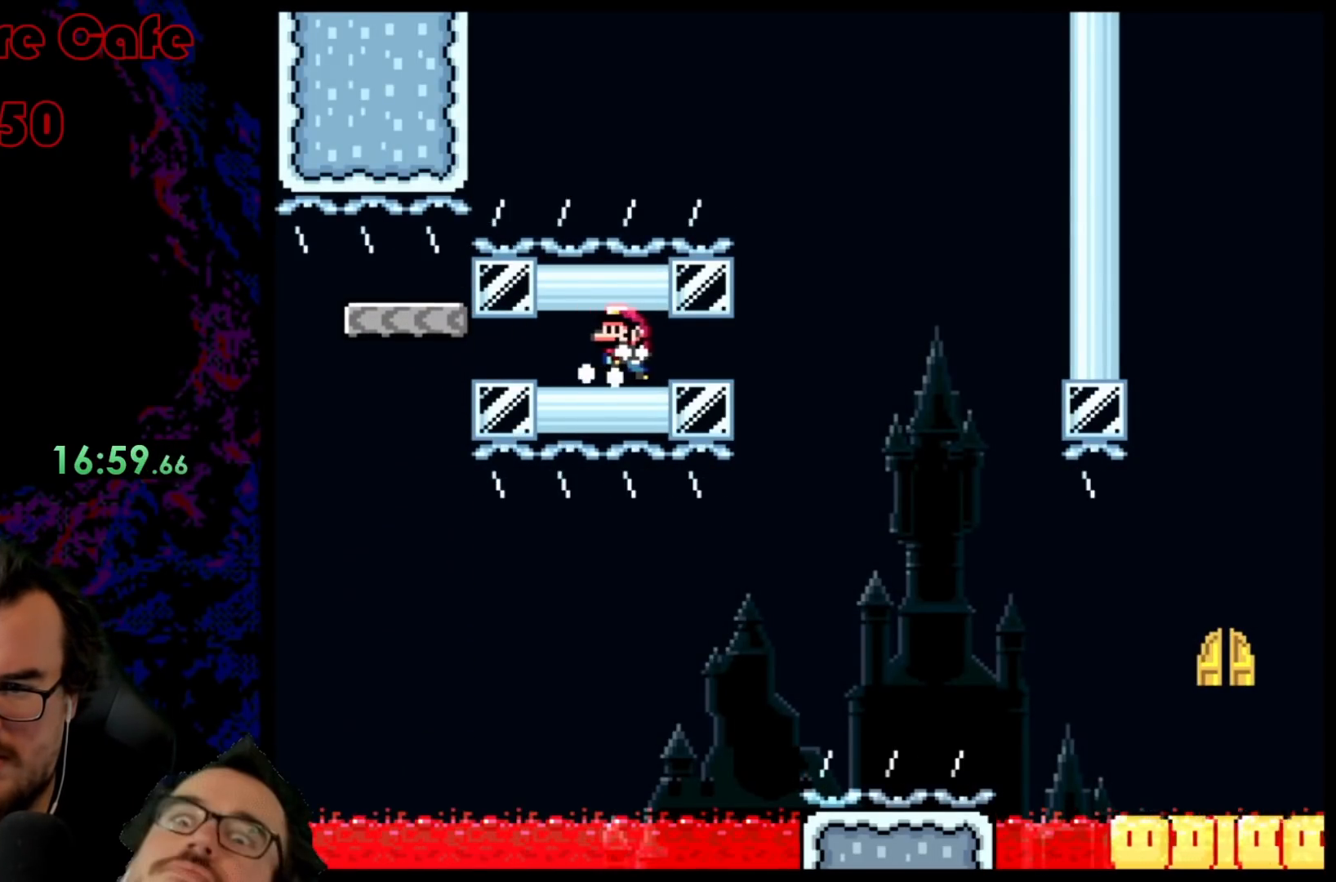
{"buttons": ["X", "DPAD_RIGHT"], "events": [[33, "DPAD_LEFT", "up"], [167, "DPAD_RIGHT", "down"]]}
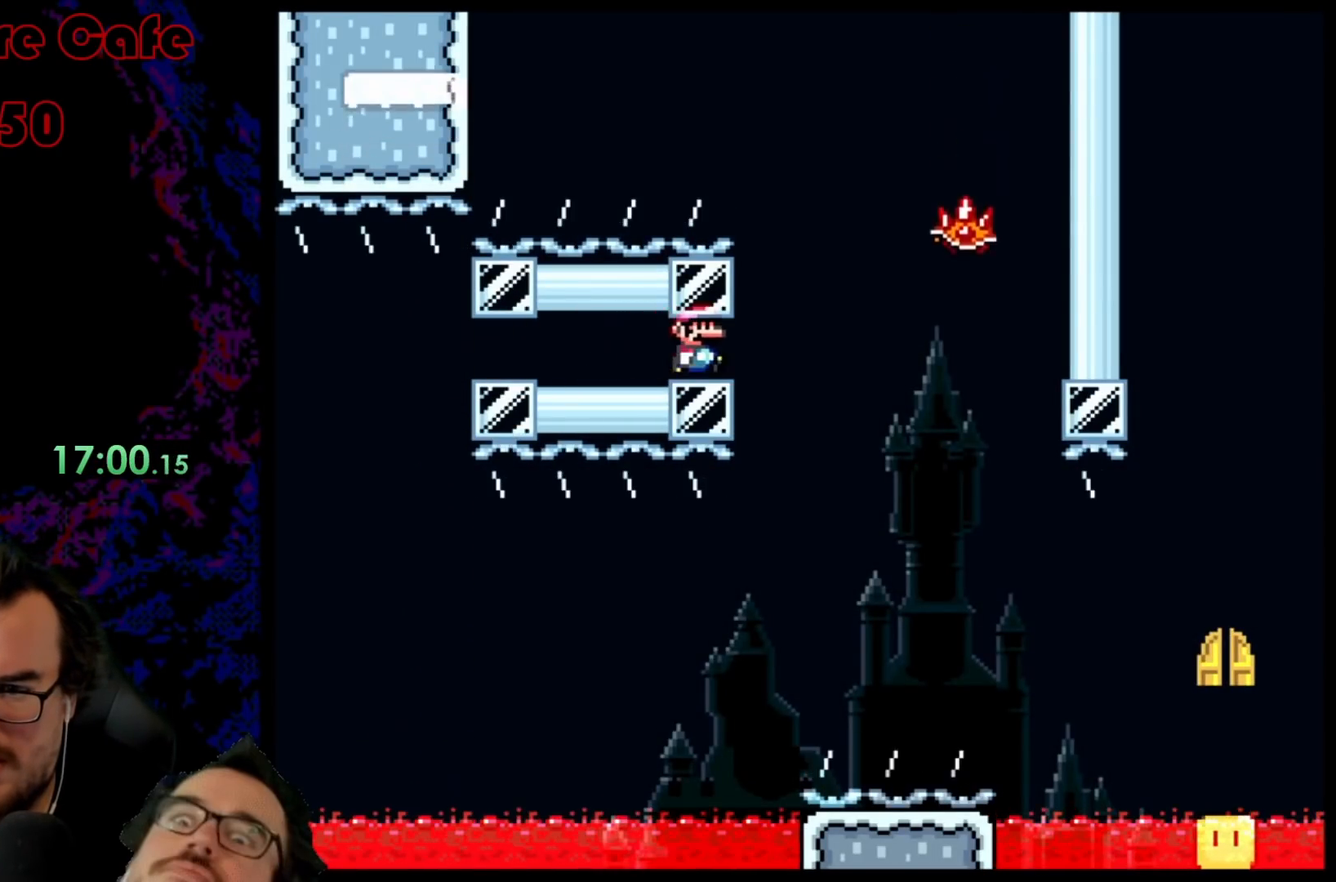
{"buttons": ["X", "DPAD_RIGHT"], "events": [[83, "A", "down"], [167, "DPAD_LEFT", "down"], [167, "DPAD_RIGHT", "up"], [317, "DPAD_LEFT", "up"], [350, "DPAD_RIGHT", "down"], [367, "A", "up"]]}
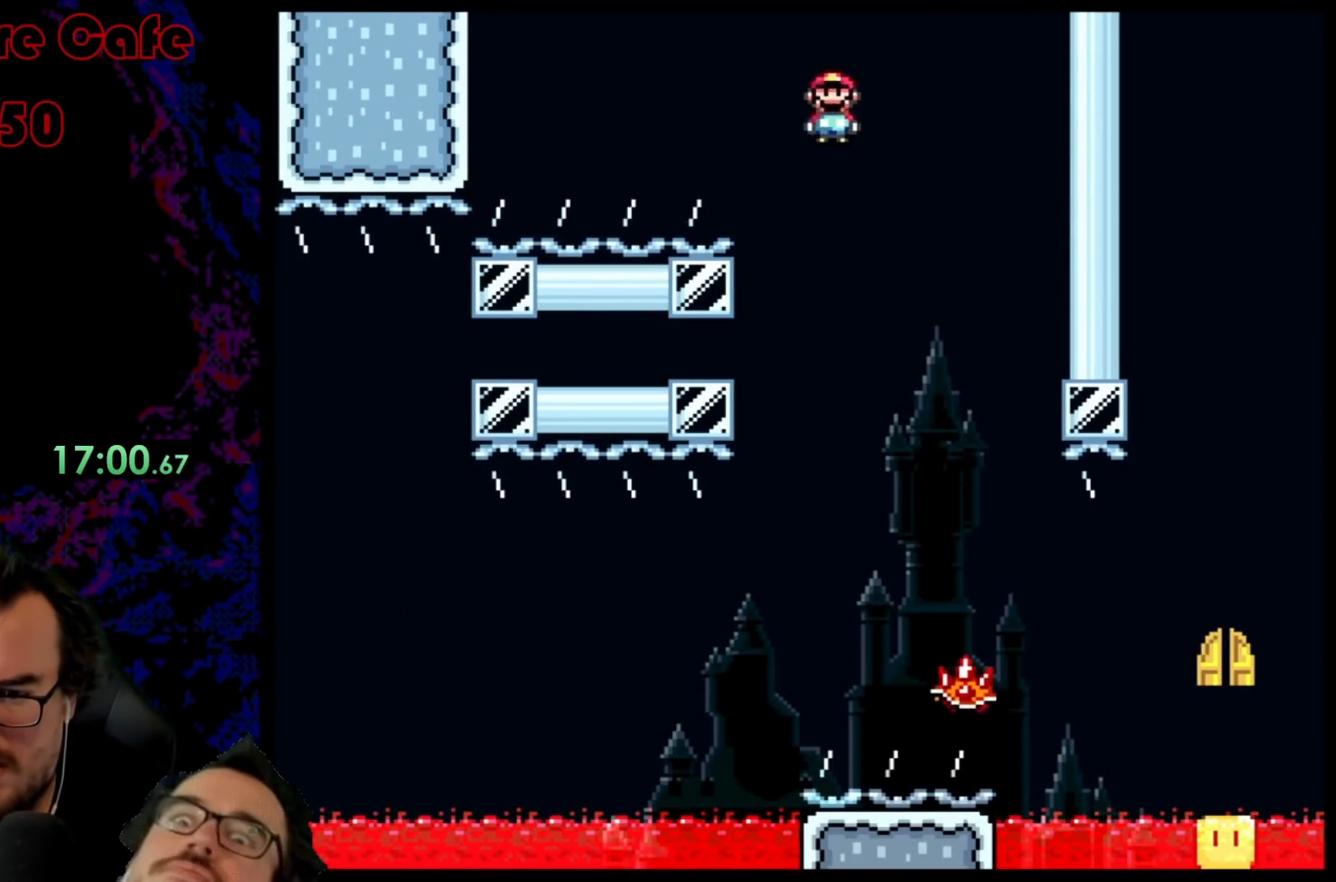
{"buttons": ["A", "X"], "events": [[100, "DPAD_LEFT", "down"], [100, "DPAD_RIGHT", "up"], [267, "DPAD_LEFT", "up"], [300, "DPAD_RIGHT", "down"], [433, "A", "down"], [450, "DPAD_RIGHT", "up"]]}
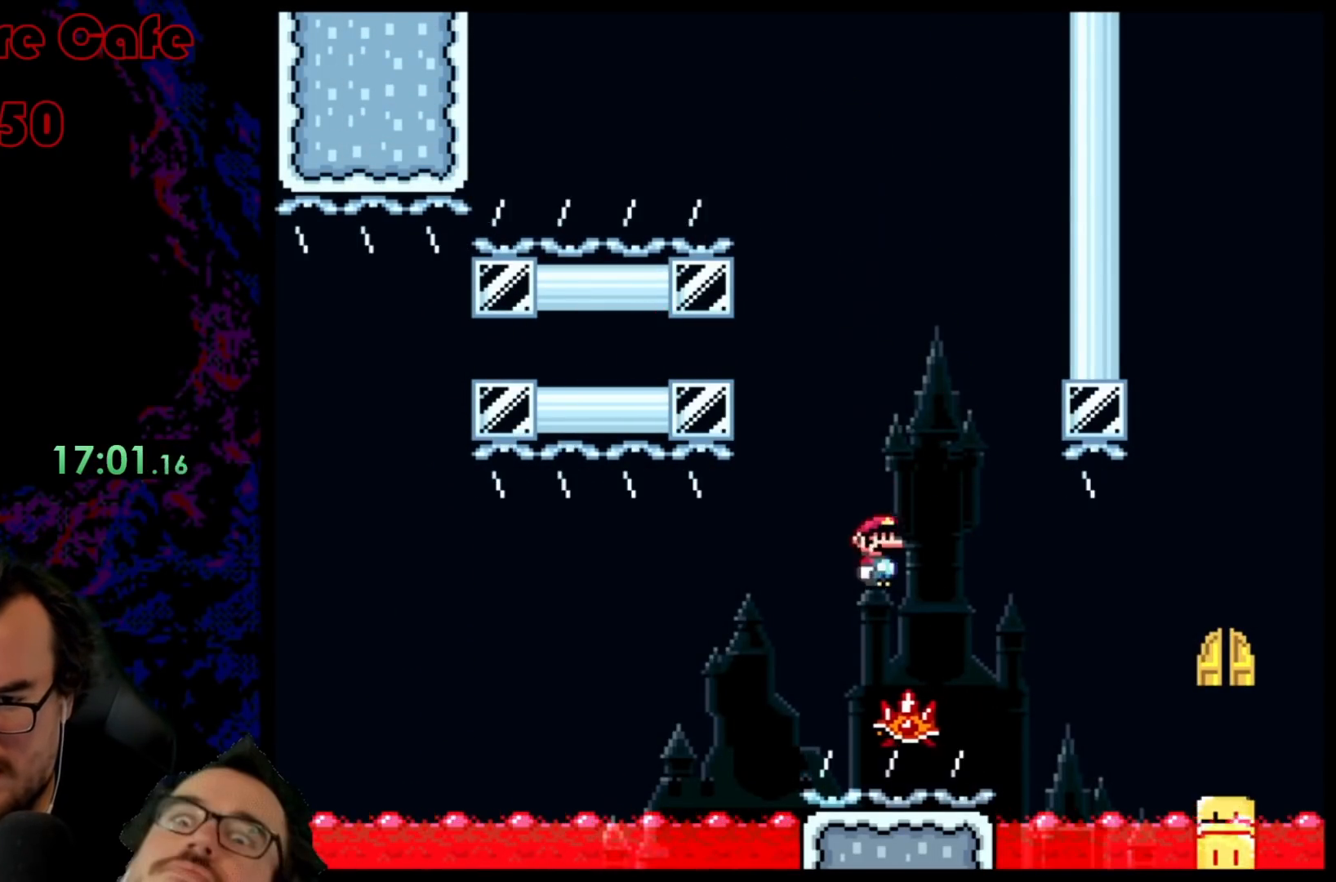
{"buttons": ["A", "X", "DPAD_RIGHT"], "events": [[167, "A", "up"], [167, "DPAD_RIGHT", "down"], [217, "X", "up"], [250, "X", "down"], [433, "A", "down"]]}